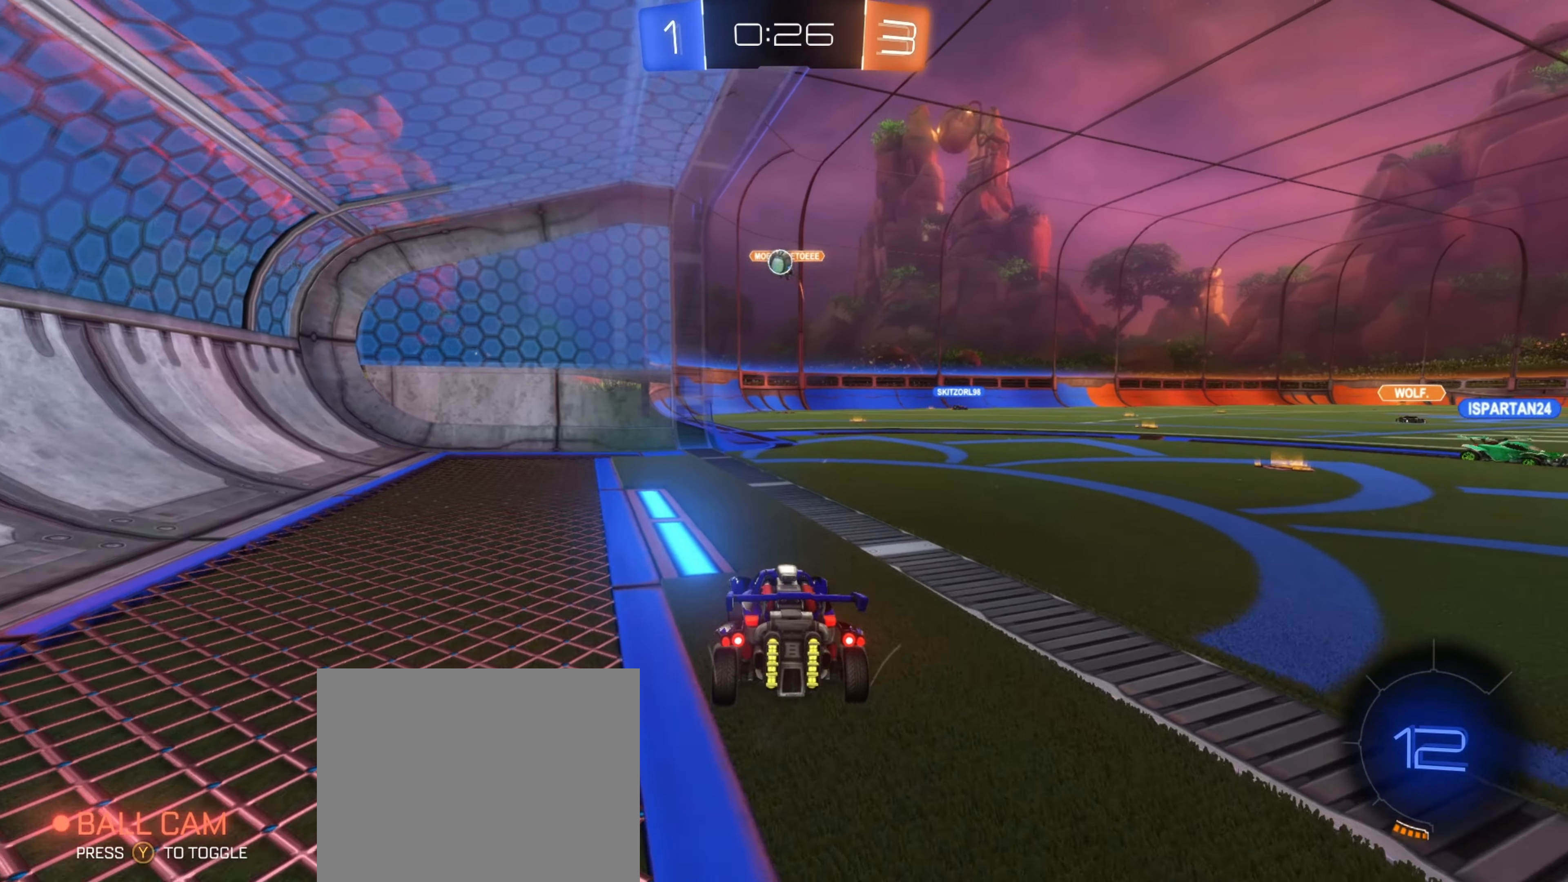
Gameplay with a controller (Xbox layout); each line is a JSON object with the inputs held at the frame after it. "events" lists button and stick changes between this image and that frame as [ms after this image, input, new state], when the widget could be followed in between.
{"buttons": ["R2"], "left_stick": "right", "right_stick": "center", "events": [[367, "R2", "down"], [434, "left_stick", "right"]]}
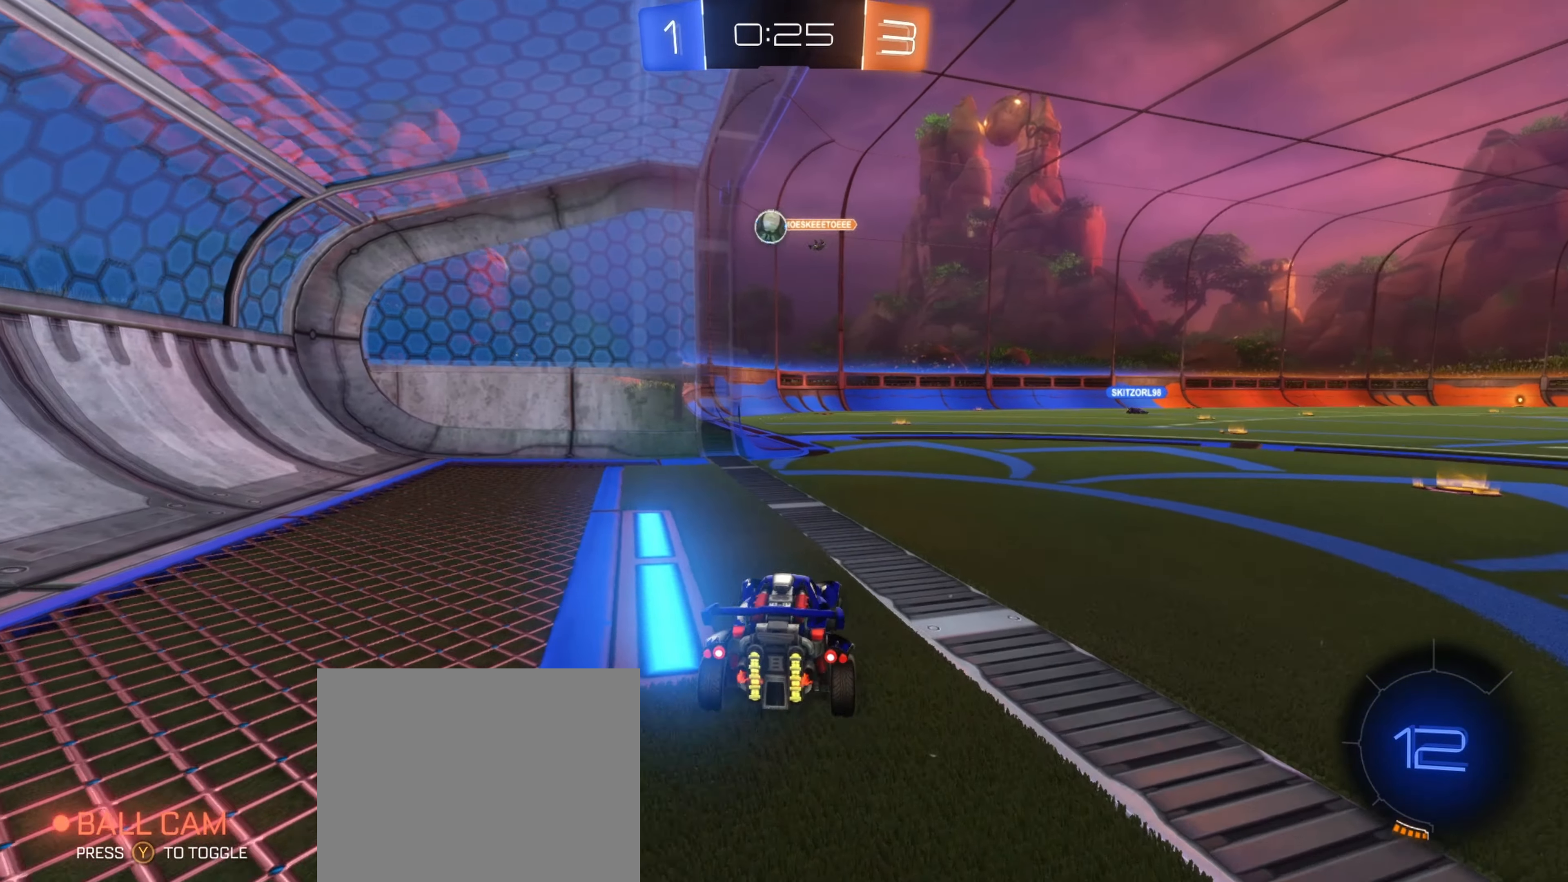
{"buttons": ["R2"], "left_stick": "left", "right_stick": "center", "events": [[100, "left_stick", "center"], [500, "left_stick", "left"]]}
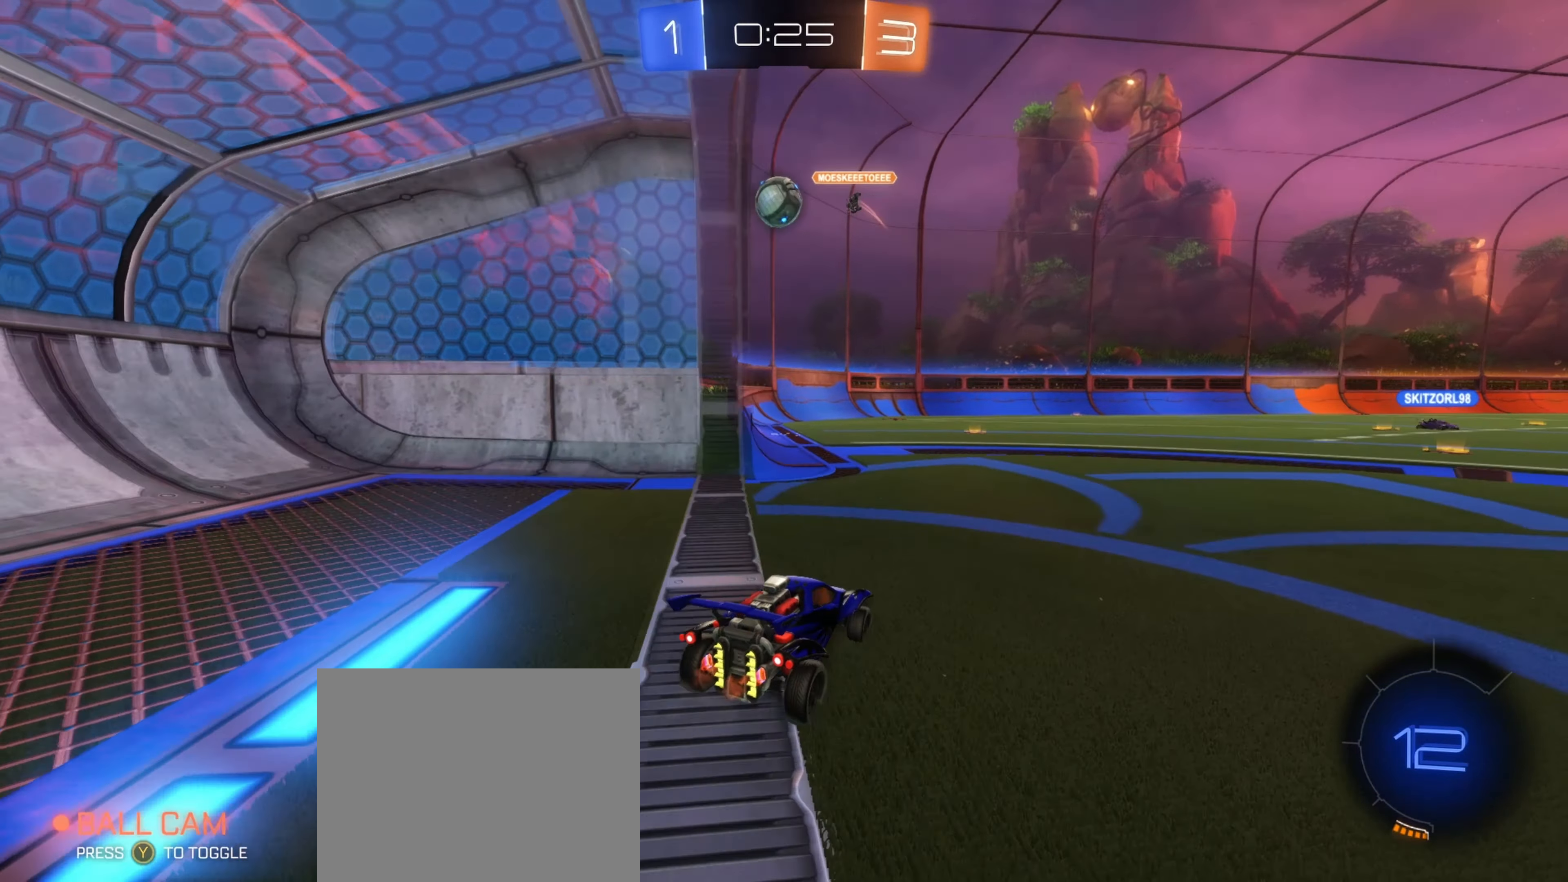
{"buttons": ["R2"], "left_stick": "down", "right_stick": "center", "events": [[167, "R2", "up"], [184, "left_stick", "right"], [350, "left_stick", "center"], [417, "left_stick", "right"], [500, "R2", "down"], [500, "left_stick", "down"]]}
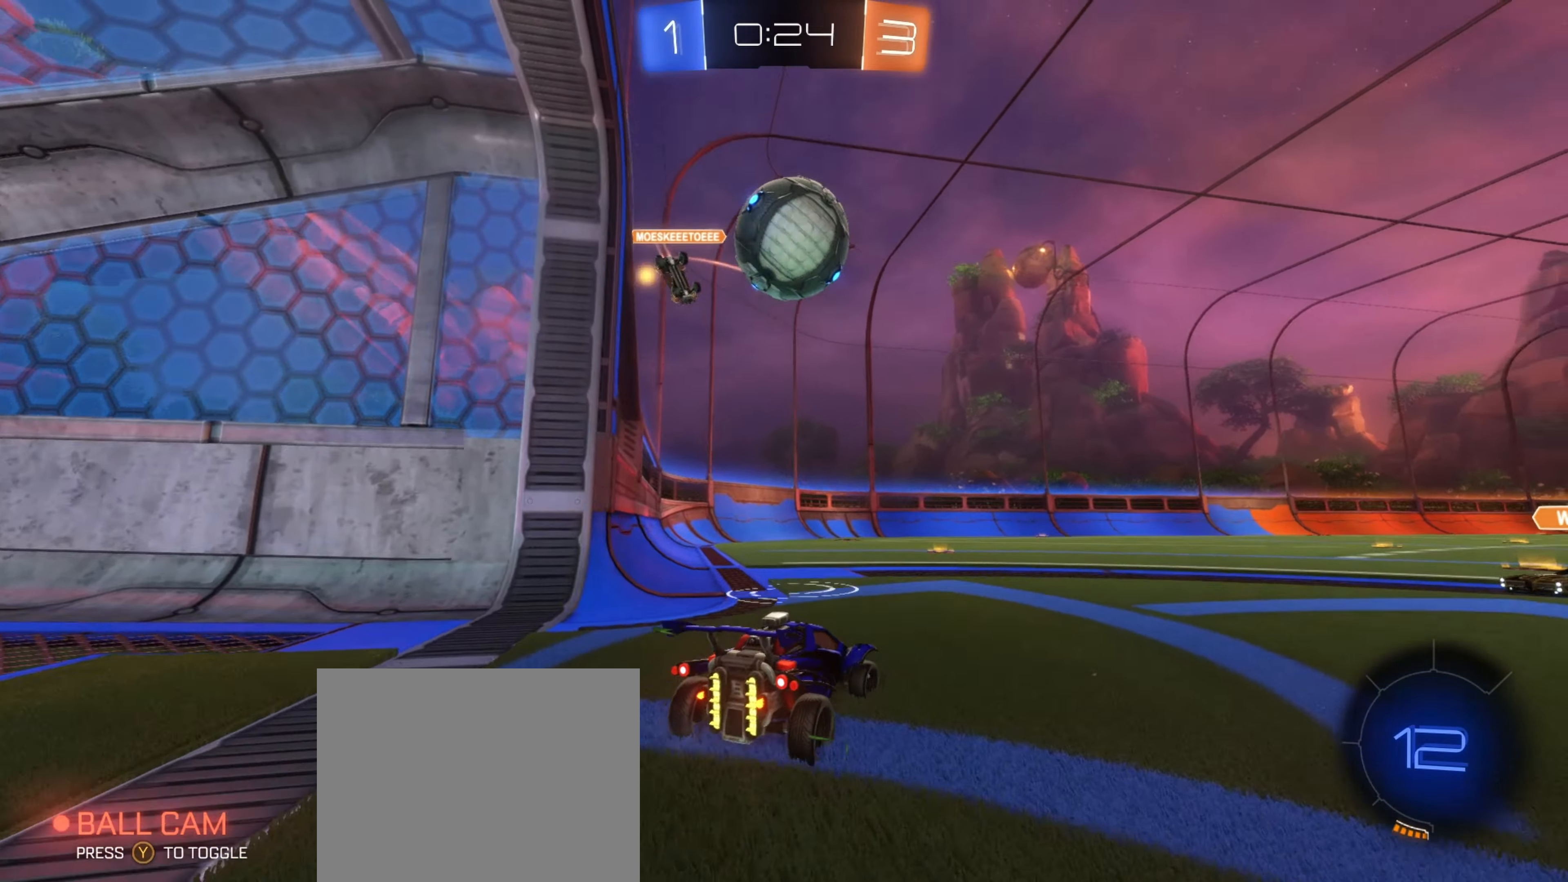
{"buttons": ["L2"], "left_stick": "right", "right_stick": "center", "events": [[67, "R2", "up"], [234, "L2", "down"], [234, "left_stick", "right"]]}
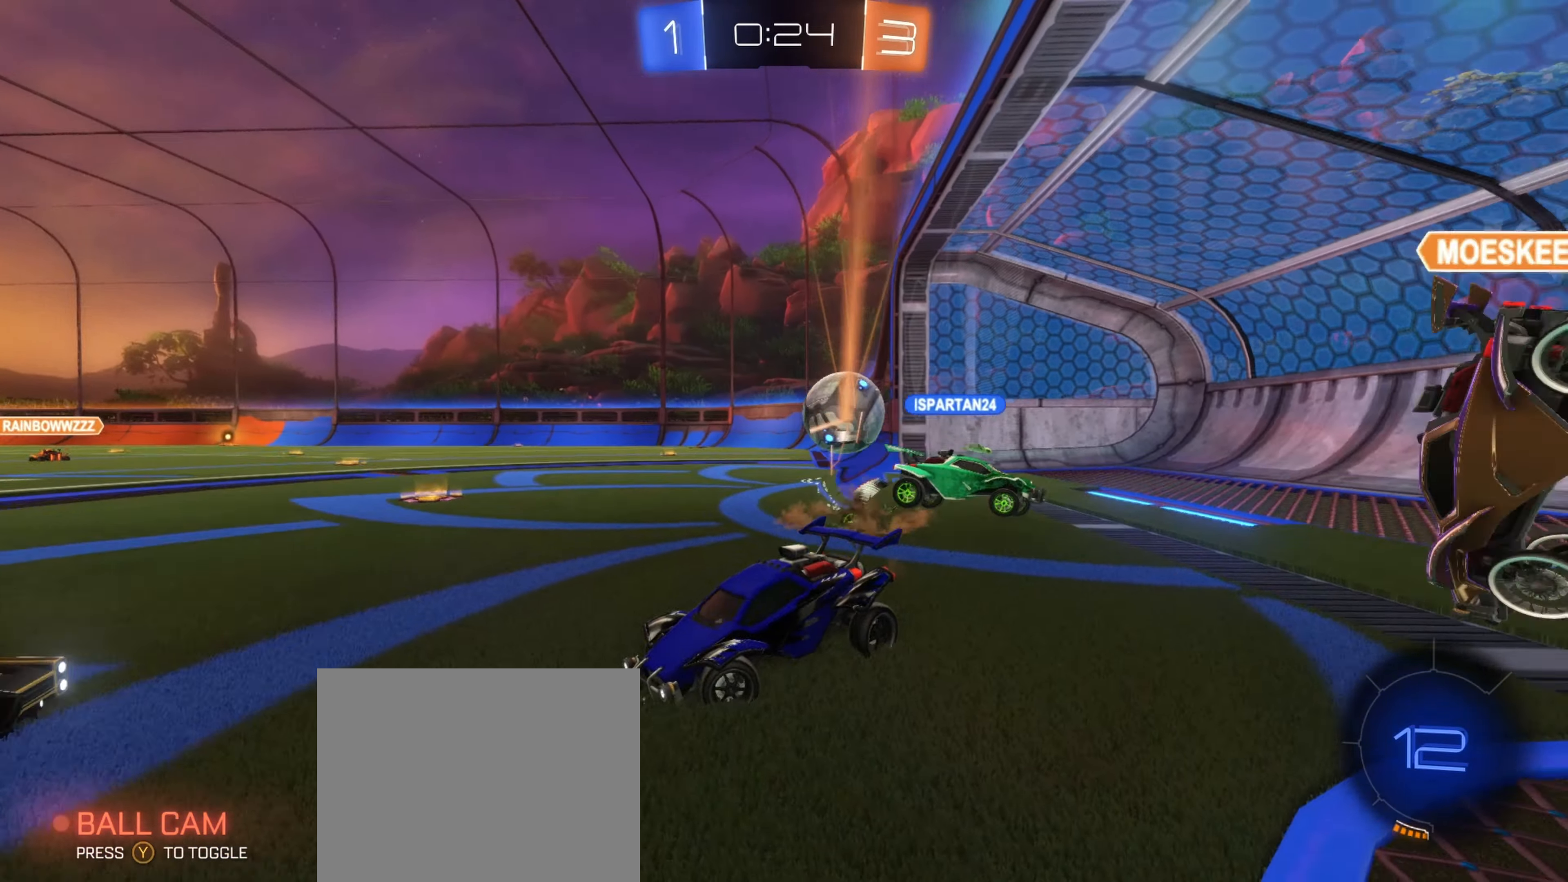
{"buttons": ["L2"], "left_stick": "up-right", "right_stick": "center", "events": [[350, "left_stick", "up-right"]]}
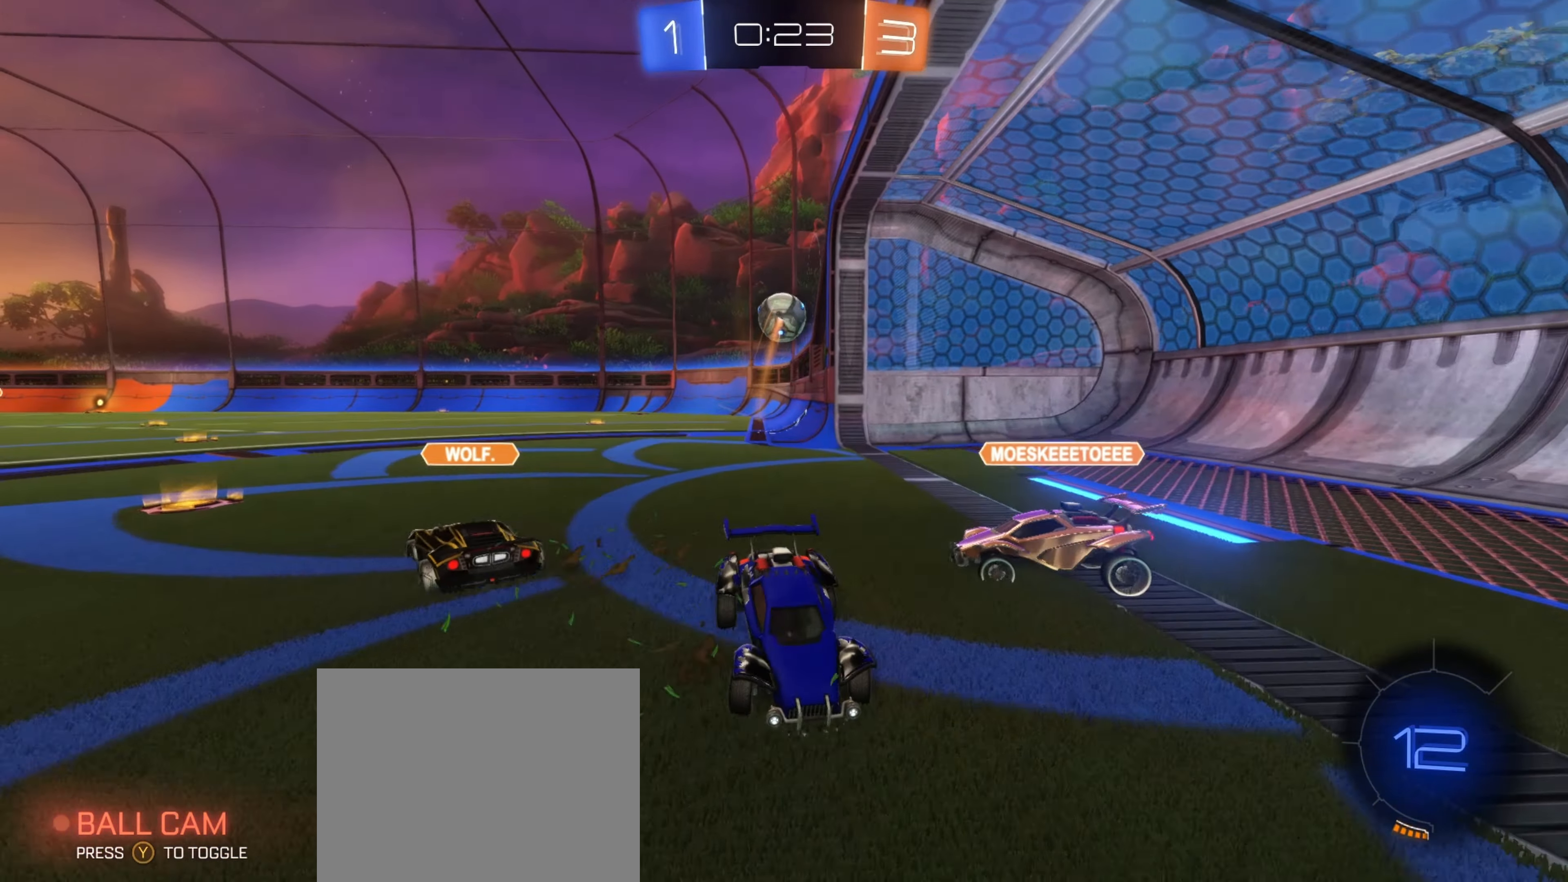
{"buttons": ["L2"], "left_stick": "up-left", "right_stick": "center", "events": [[167, "L1", "down"], [284, "L1", "up"], [417, "left_stick", "up-left"]]}
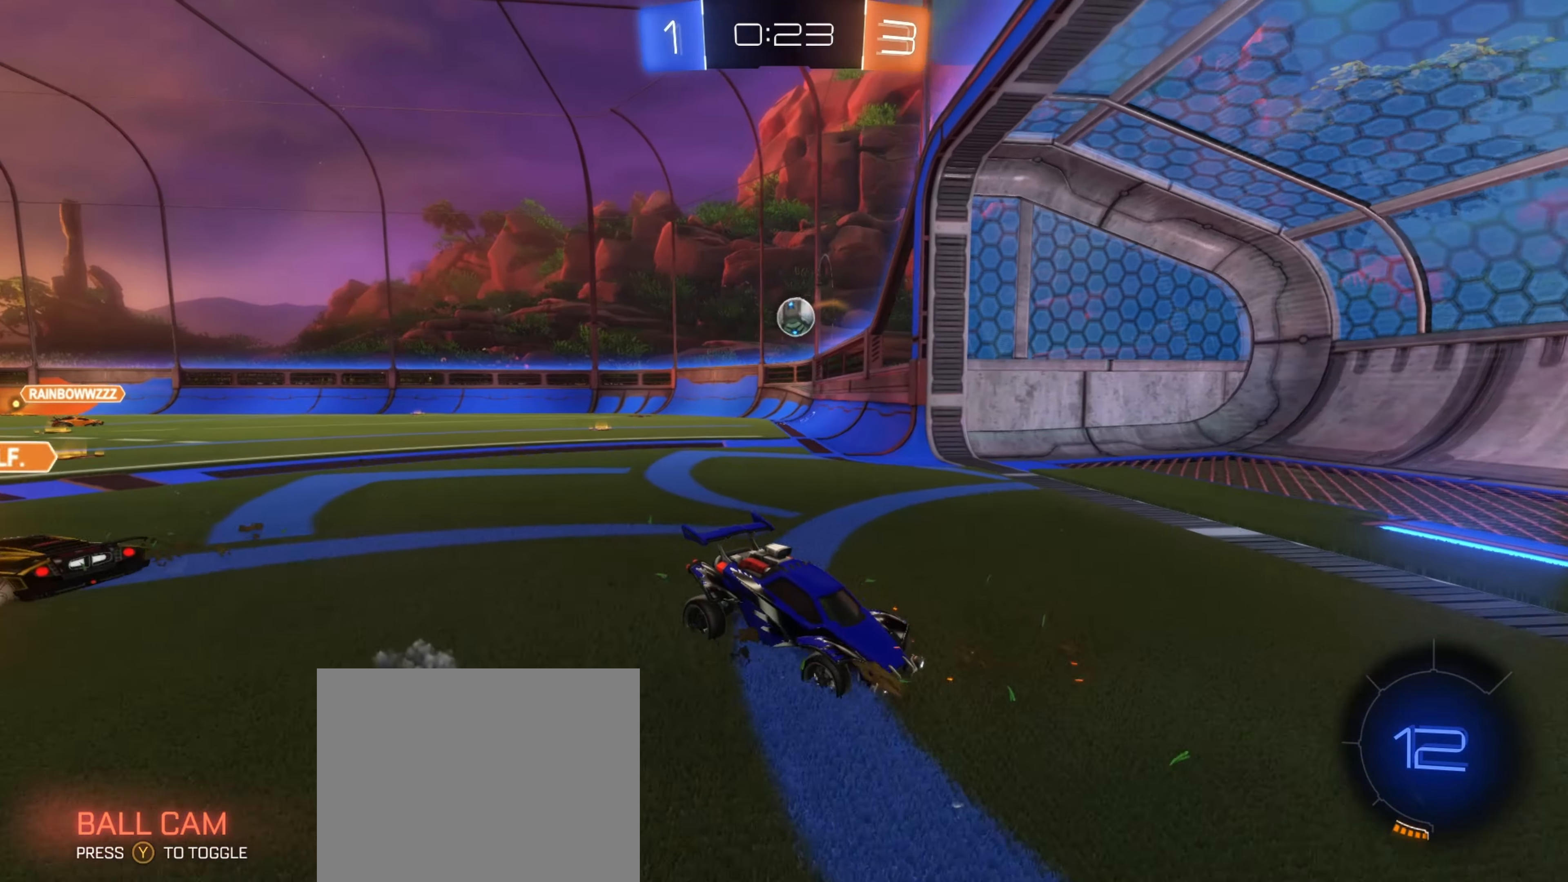
{"buttons": ["A"], "left_stick": "down", "right_stick": "center", "events": [[316, "A", "down"], [350, "left_stick", "down"], [383, "L2", "up"], [400, "A", "up"], [466, "A", "down"]]}
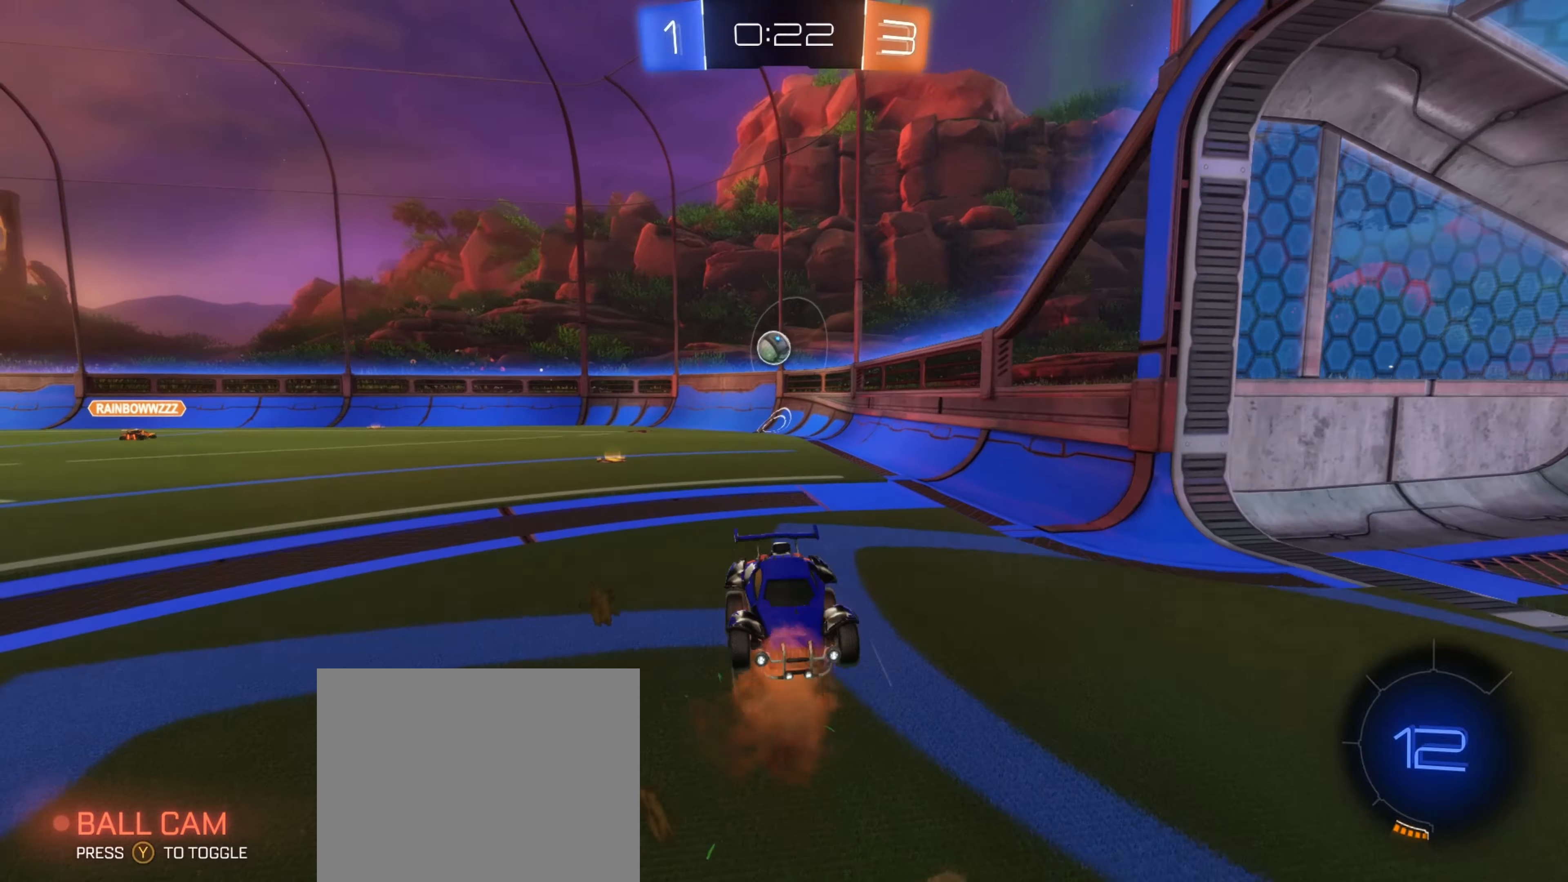
{"buttons": ["R1", "R2"], "left_stick": "up", "right_stick": "center", "events": [[50, "A", "up"], [50, "left_stick", "center"], [266, "R2", "down"], [283, "left_stick", "up"], [333, "R1", "down"]]}
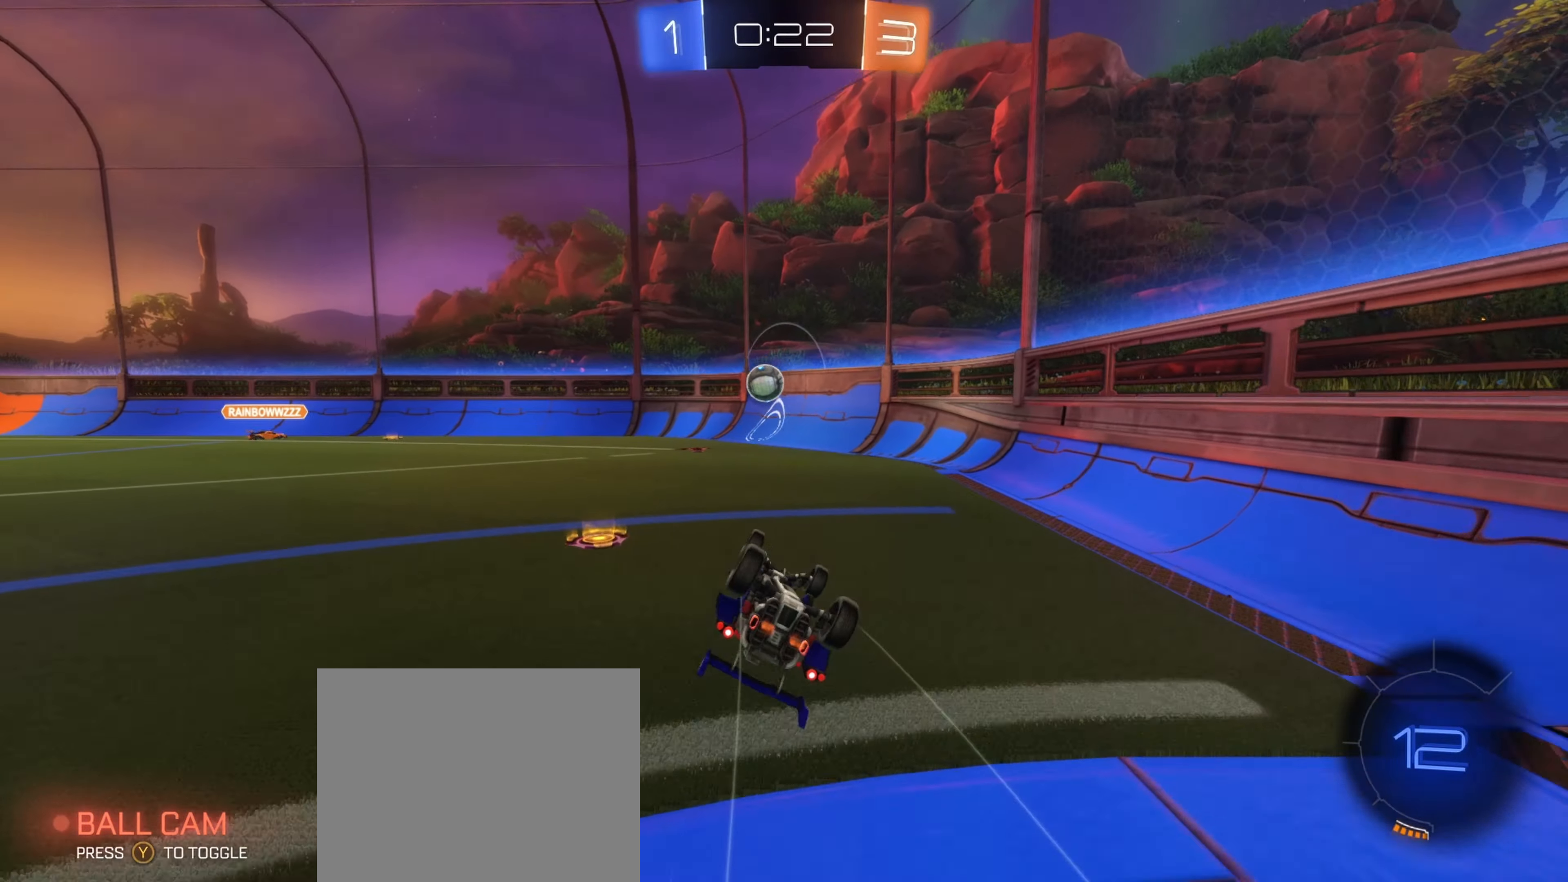
{"buttons": ["L1", "R2"], "left_stick": "right", "right_stick": "center", "events": [[283, "left_stick", "up-right"], [400, "R1", "up"], [466, "left_stick", "right"], [500, "L1", "down"]]}
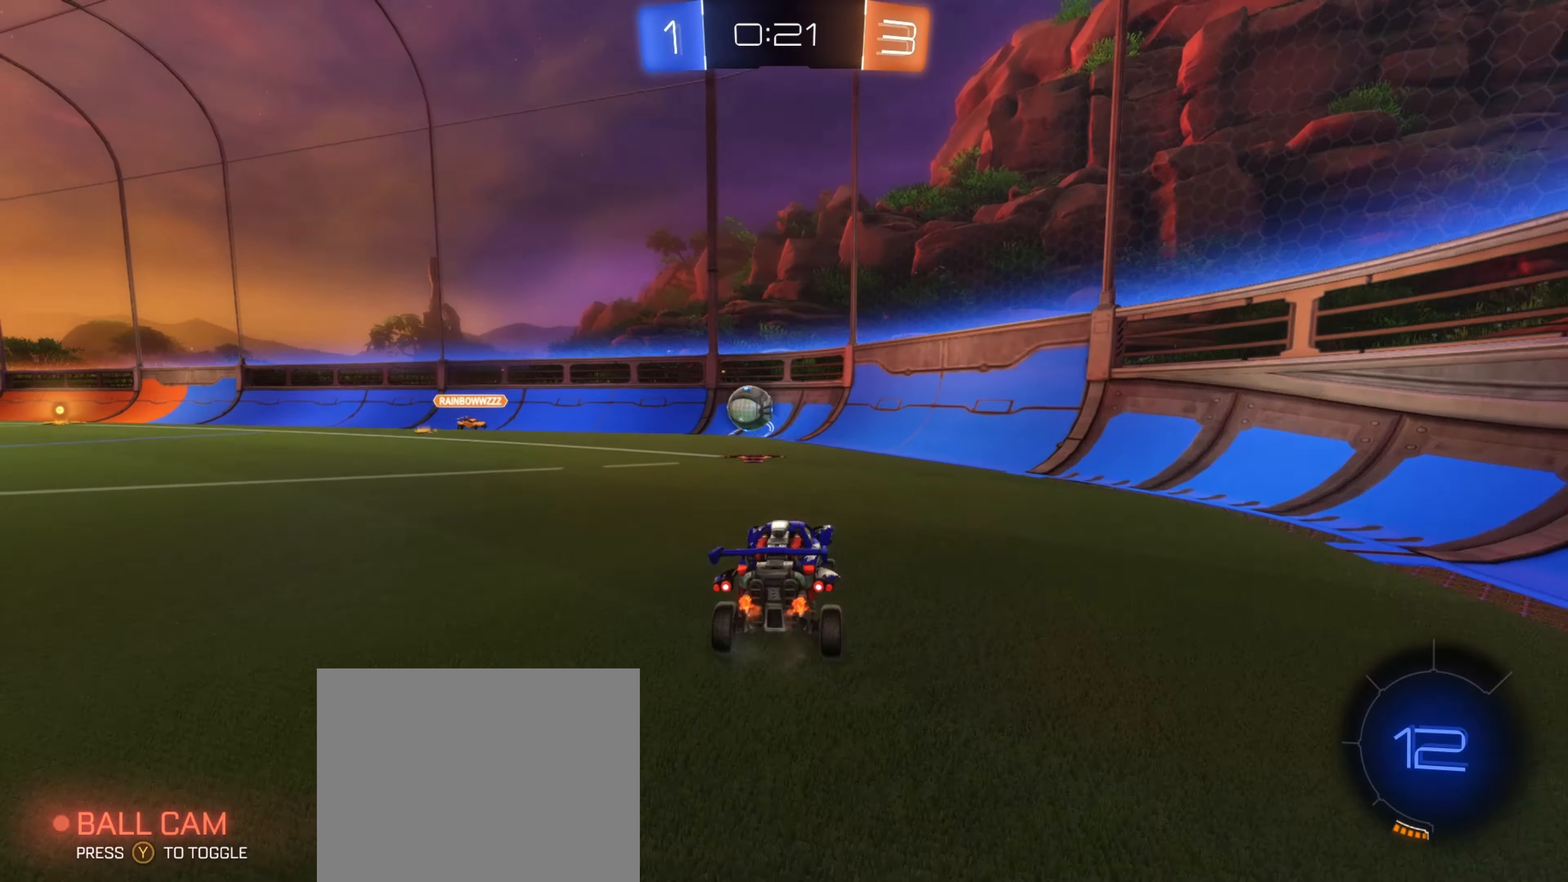
{"buttons": ["R2"], "left_stick": "right", "right_stick": "center", "events": [[116, "L1", "up"]]}
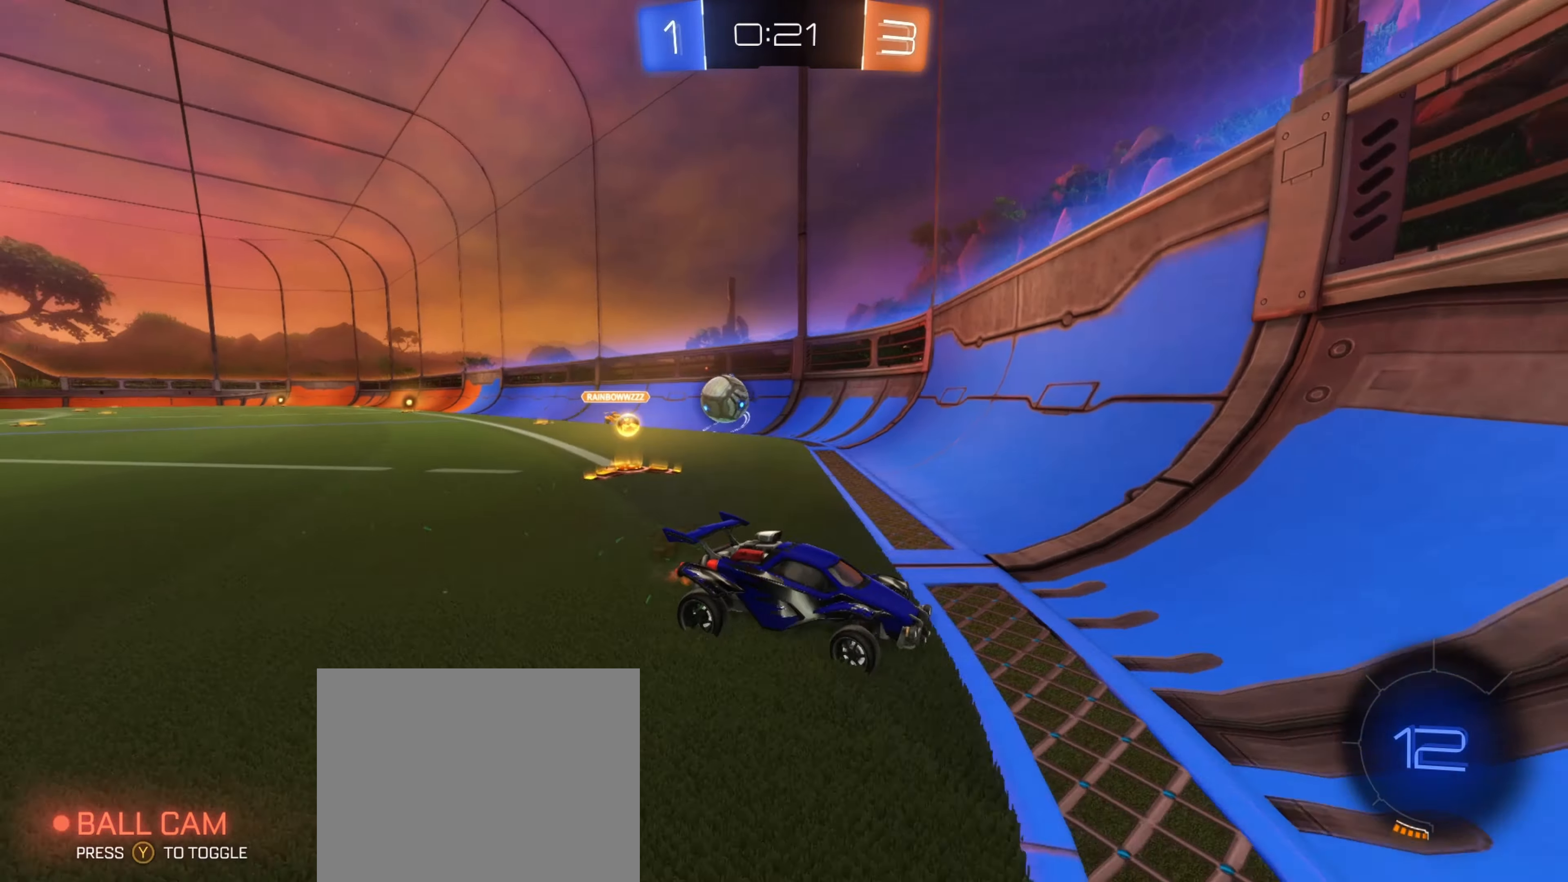
{"buttons": ["R2"], "left_stick": "left", "right_stick": "center", "events": [[50, "left_stick", "left"], [233, "L1", "down"], [383, "L1", "up"]]}
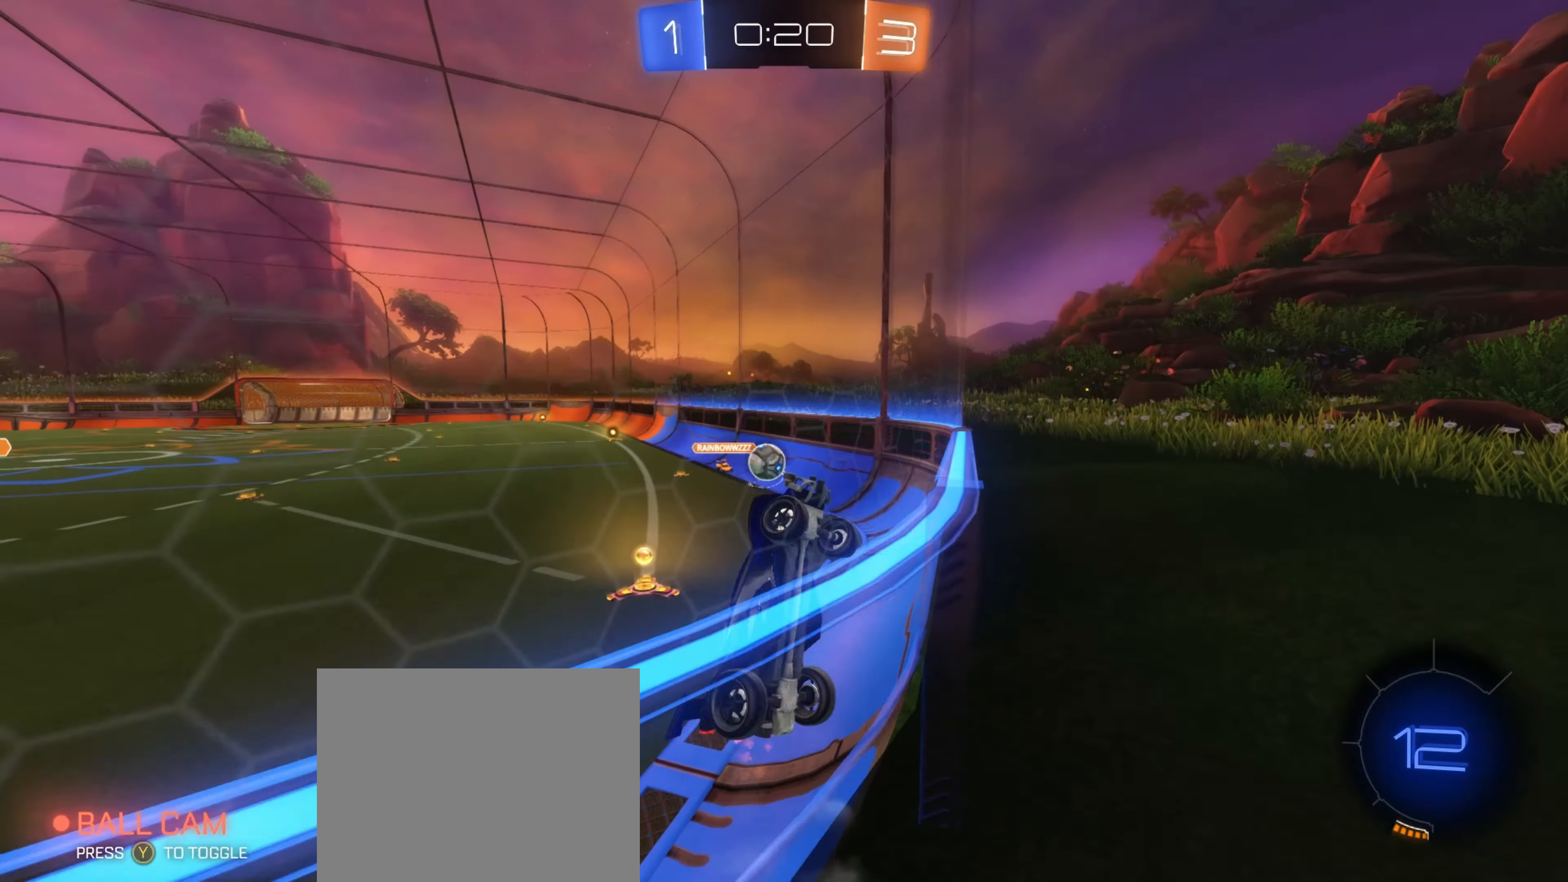
{"buttons": ["R2"], "left_stick": "left", "right_stick": "center", "events": [[166, "L1", "down"], [300, "L1", "up"]]}
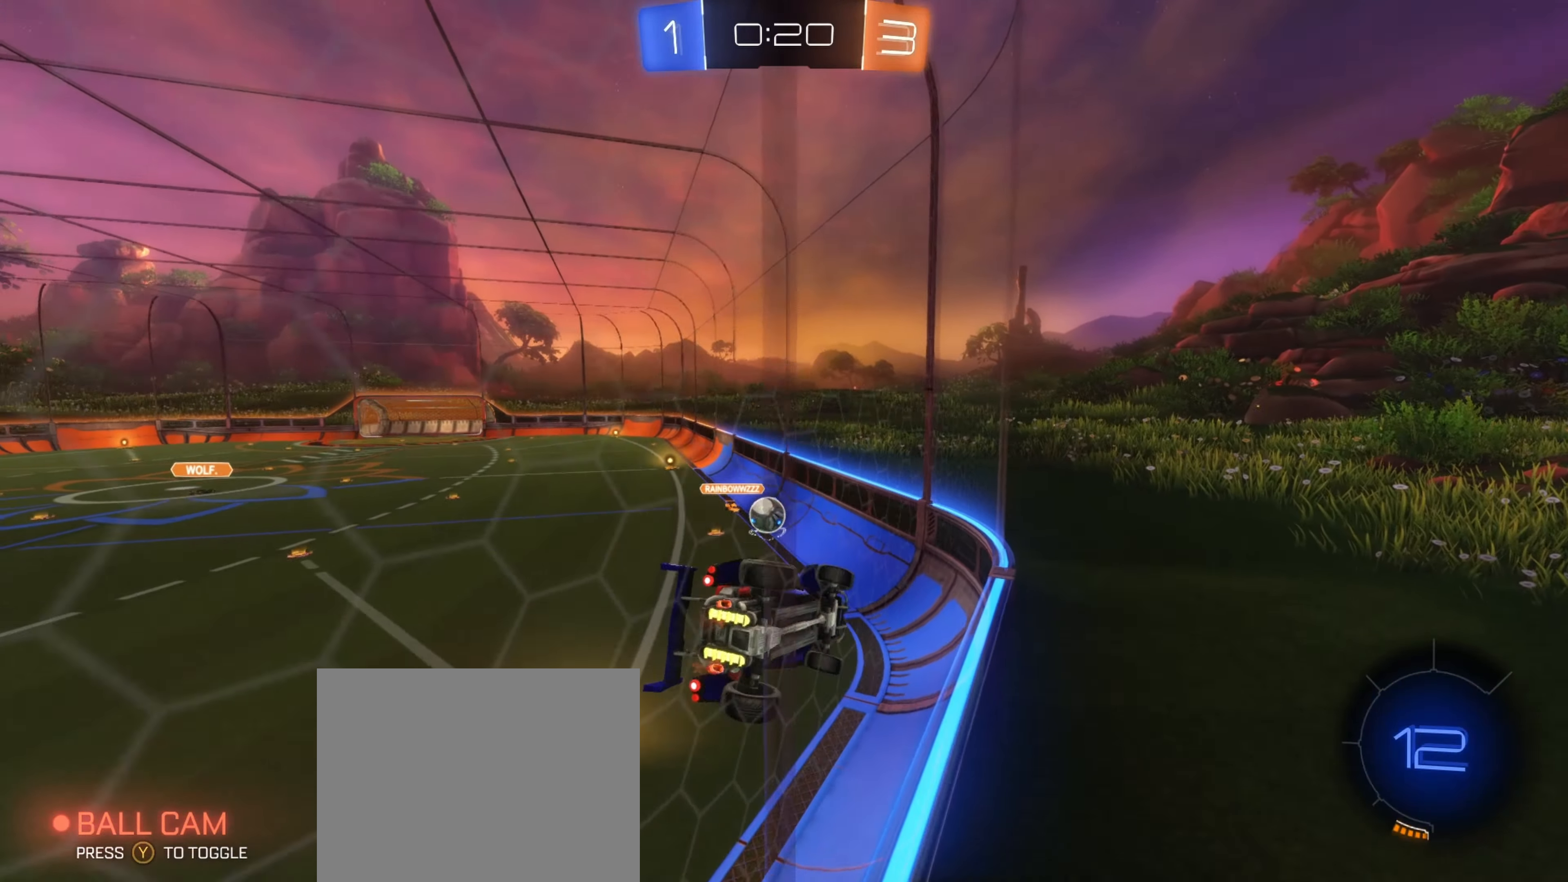
{"buttons": ["B", "R2"], "left_stick": "left", "right_stick": "center", "events": [[283, "B", "down"], [300, "left_stick", "center"], [466, "left_stick", "left"]]}
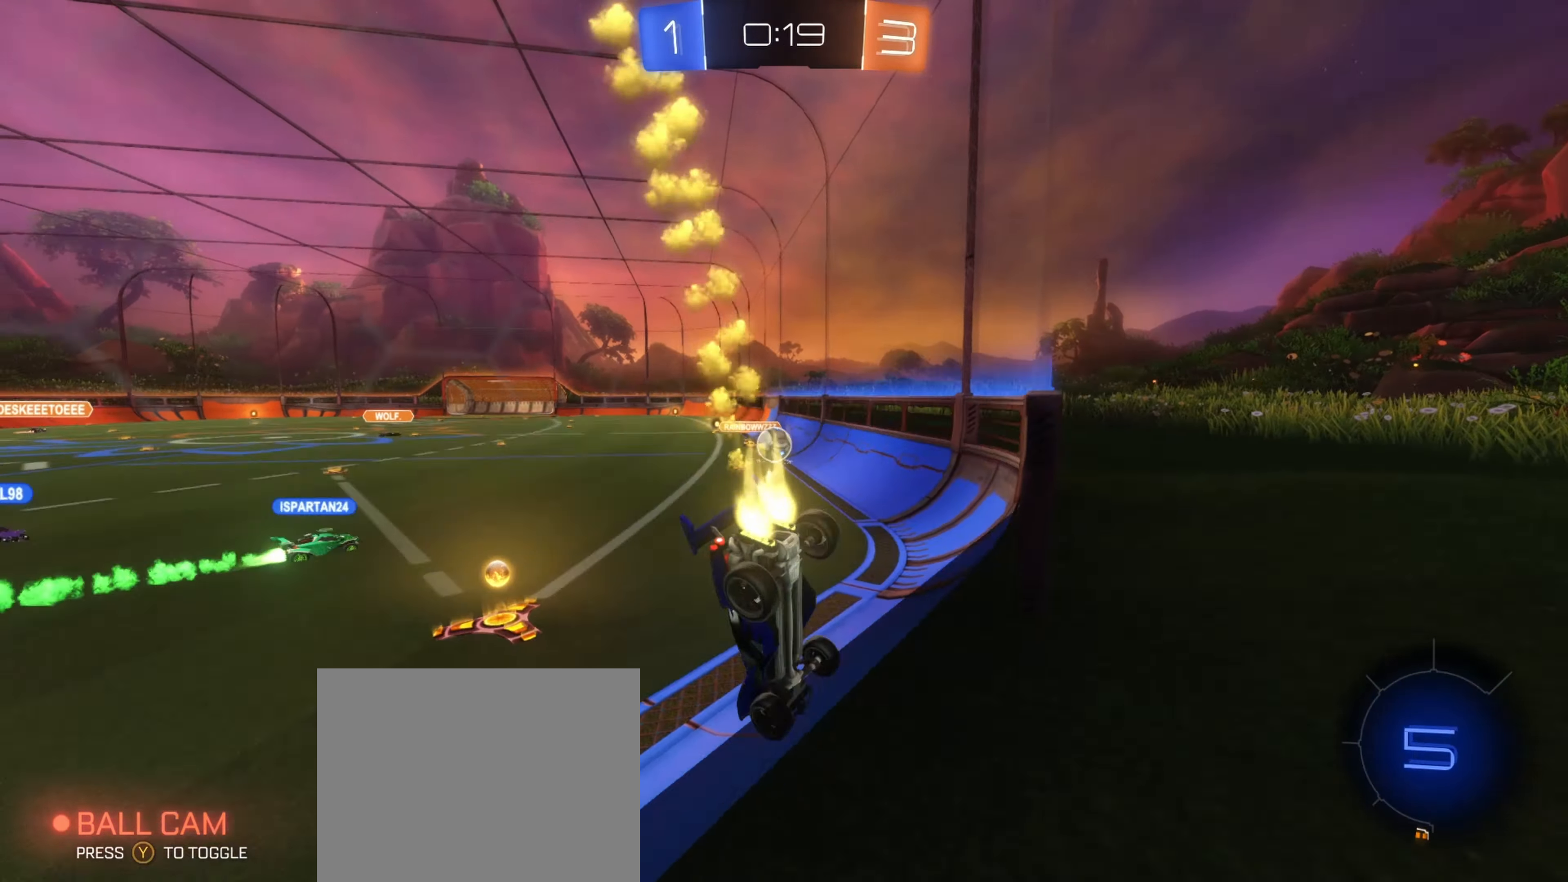
{"buttons": [], "left_stick": "right", "right_stick": "center", "events": [[50, "B", "up"], [133, "left_stick", "right"], [150, "B", "down"], [300, "left_stick", "center"], [350, "B", "up"], [366, "left_stick", "right"], [483, "R2", "up"]]}
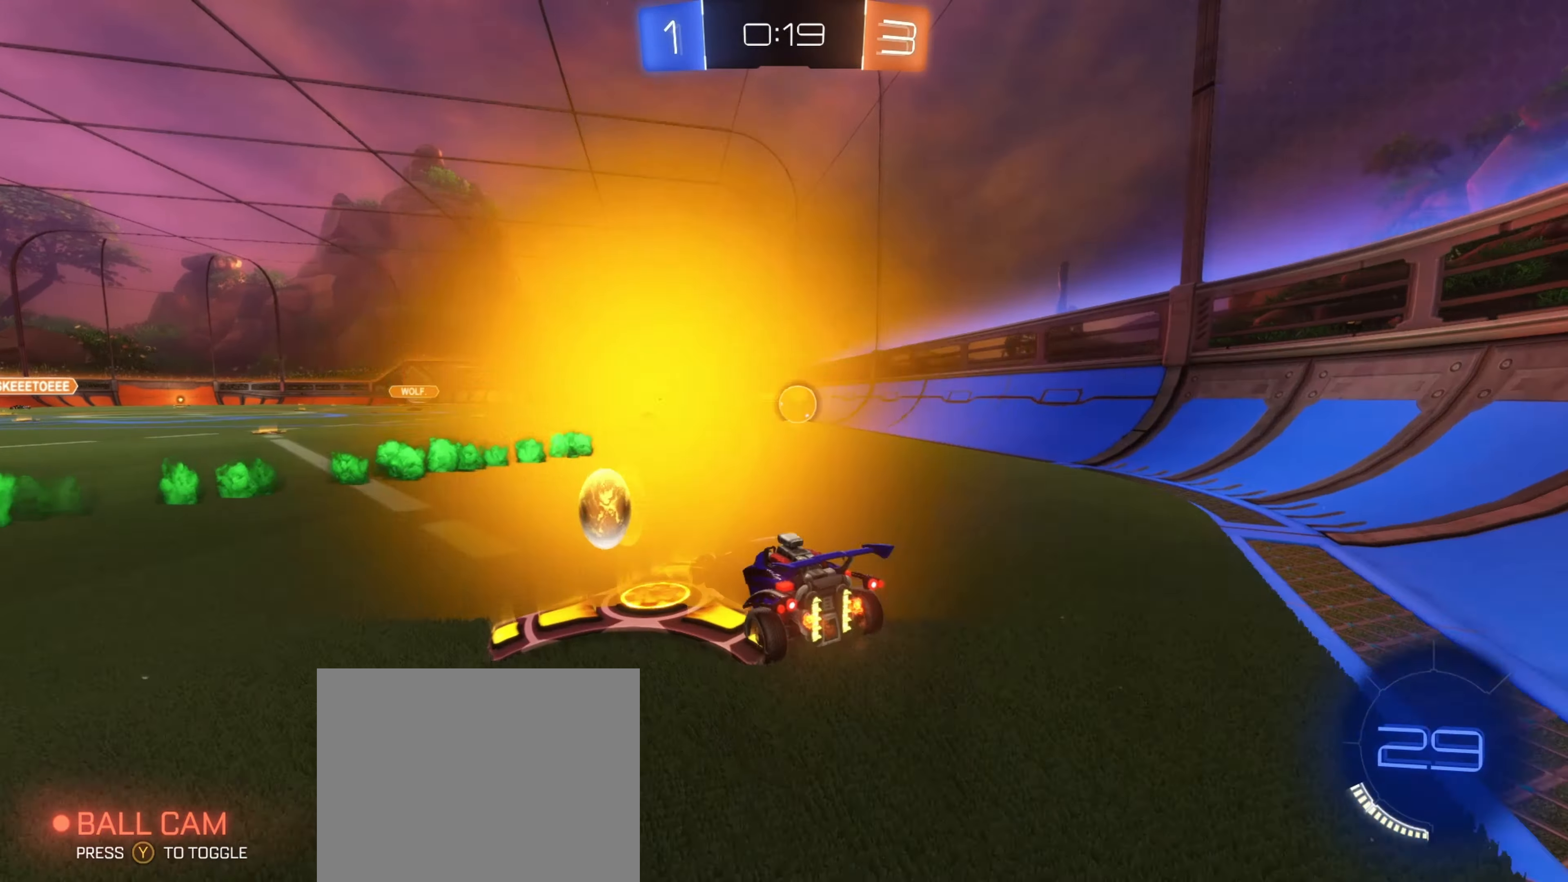
{"buttons": ["R2"], "left_stick": "right", "right_stick": "center", "events": [[16, "L1", "down"], [33, "L1", "up"], [50, "L2", "down"], [133, "left_stick", "up-left"], [233, "left_stick", "center"], [333, "L2", "up"], [416, "R2", "down"], [466, "left_stick", "right"]]}
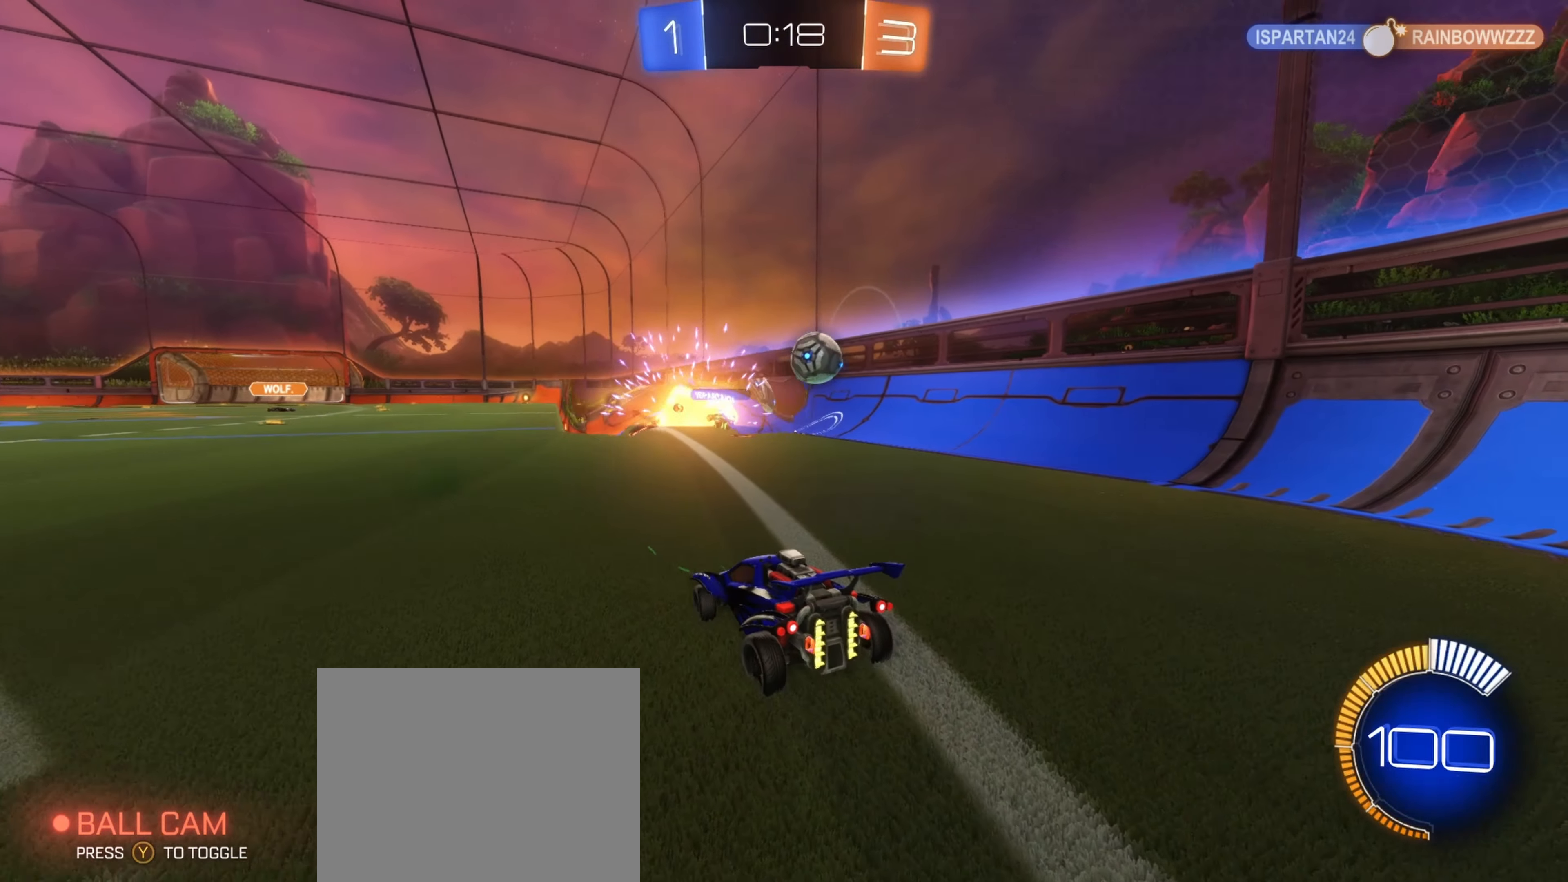
{"buttons": ["B", "R2"], "left_stick": "right", "right_stick": "center", "events": [[200, "L1", "down"], [333, "L1", "up"], [466, "B", "down"]]}
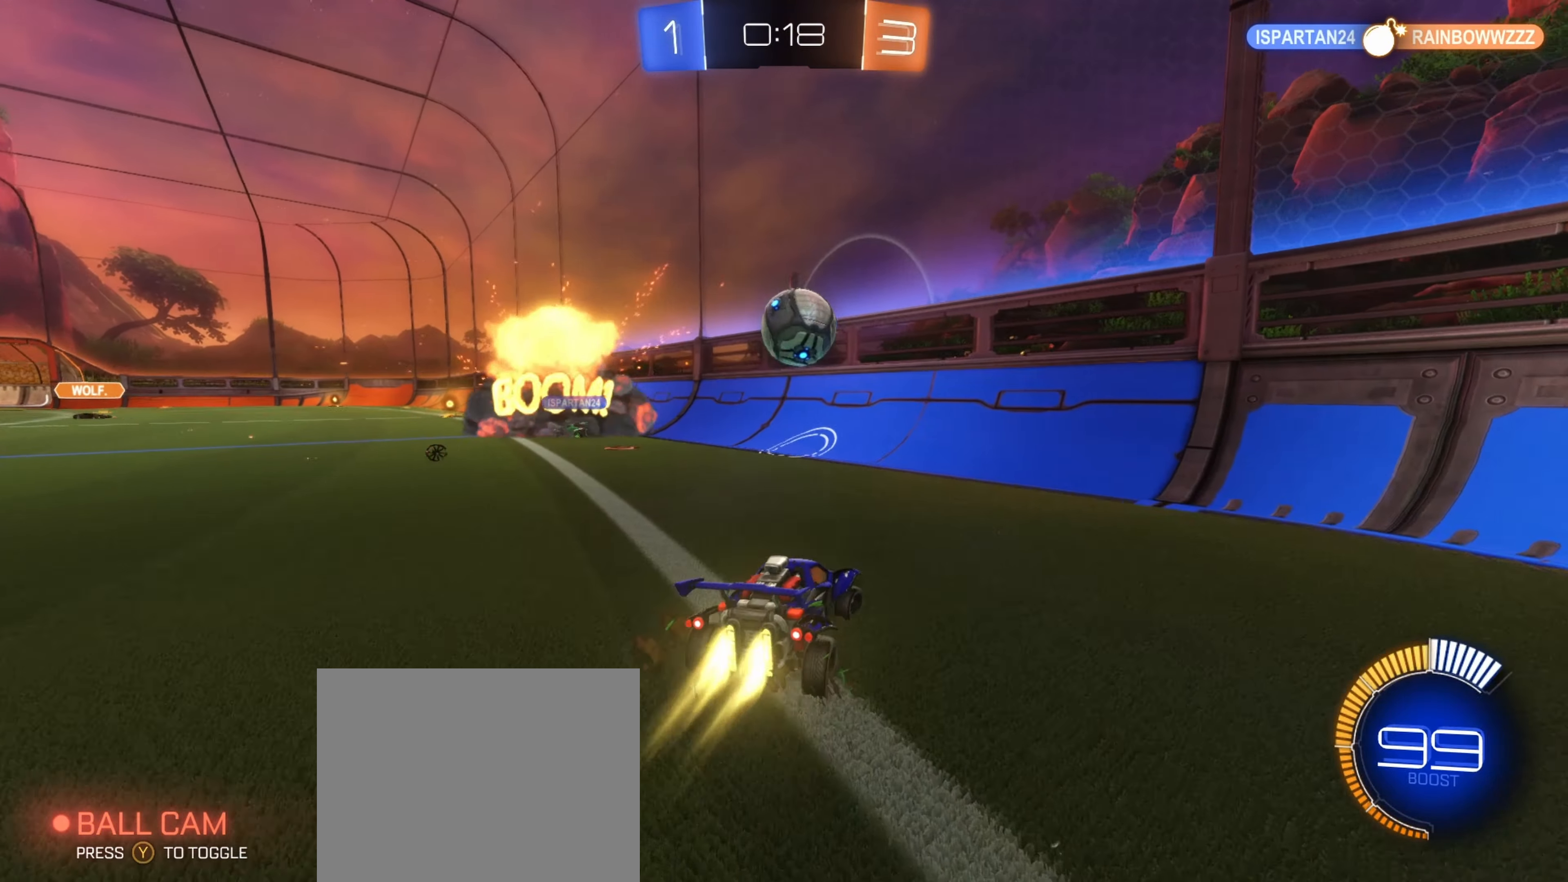
{"buttons": ["R2"], "left_stick": "center", "right_stick": "center", "events": [[50, "B", "up"], [50, "left_stick", "center"], [100, "R2", "up"], [200, "L2", "down"], [233, "left_stick", "right"], [317, "L2", "up"], [367, "left_stick", "center"], [383, "R2", "down"]]}
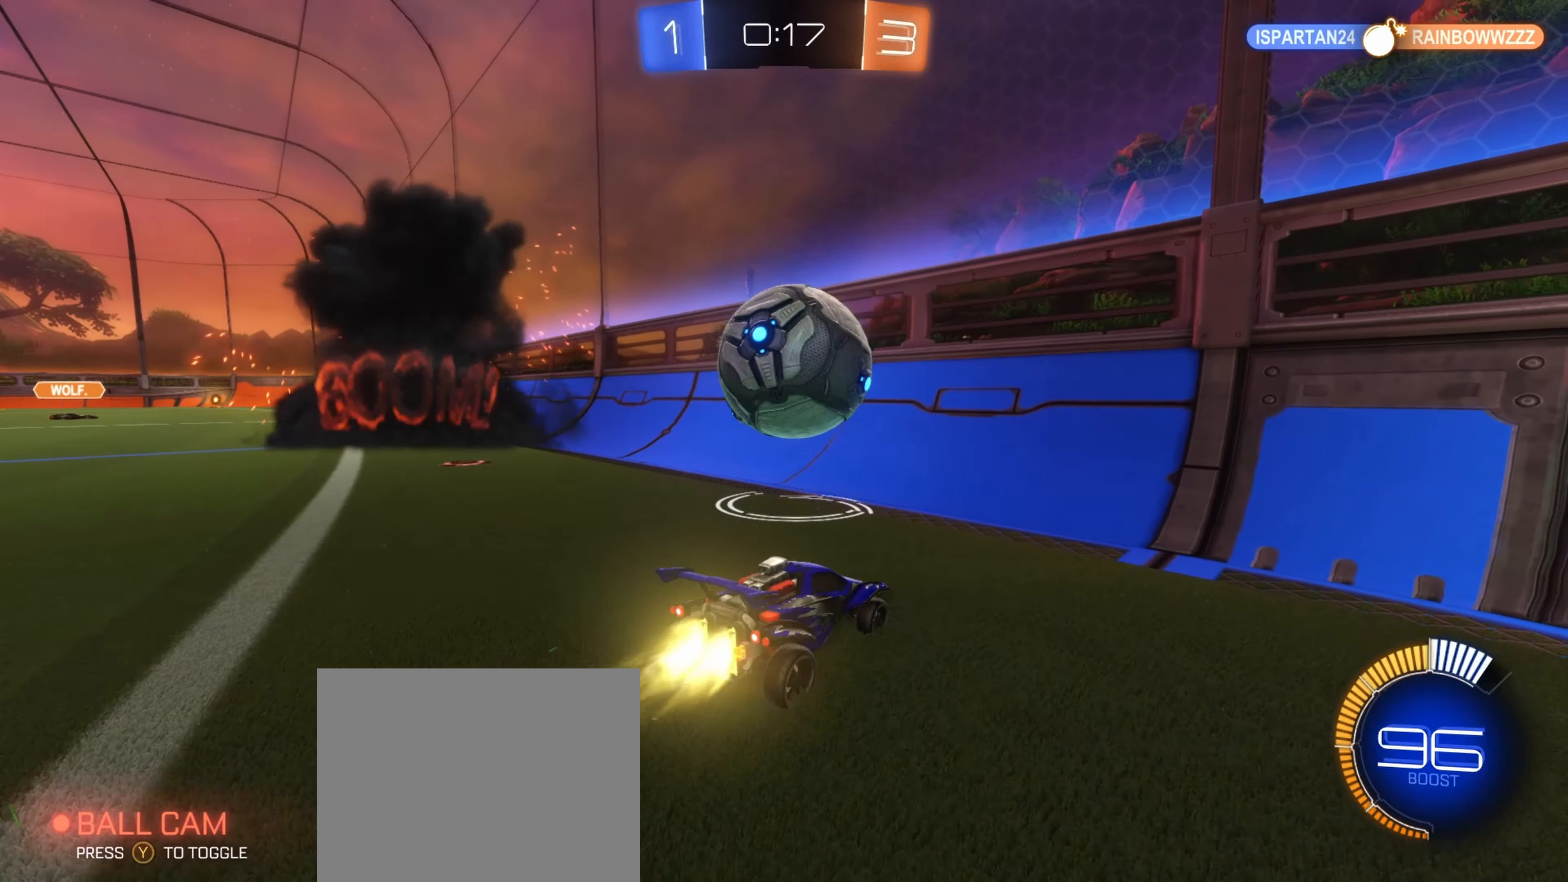
{"buttons": ["B", "R2"], "left_stick": "center", "right_stick": "center", "events": [[17, "B", "down"], [17, "left_stick", "left"], [83, "B", "up"], [100, "left_stick", "center"], [200, "B", "down"], [350, "left_stick", "left"], [500, "left_stick", "center"]]}
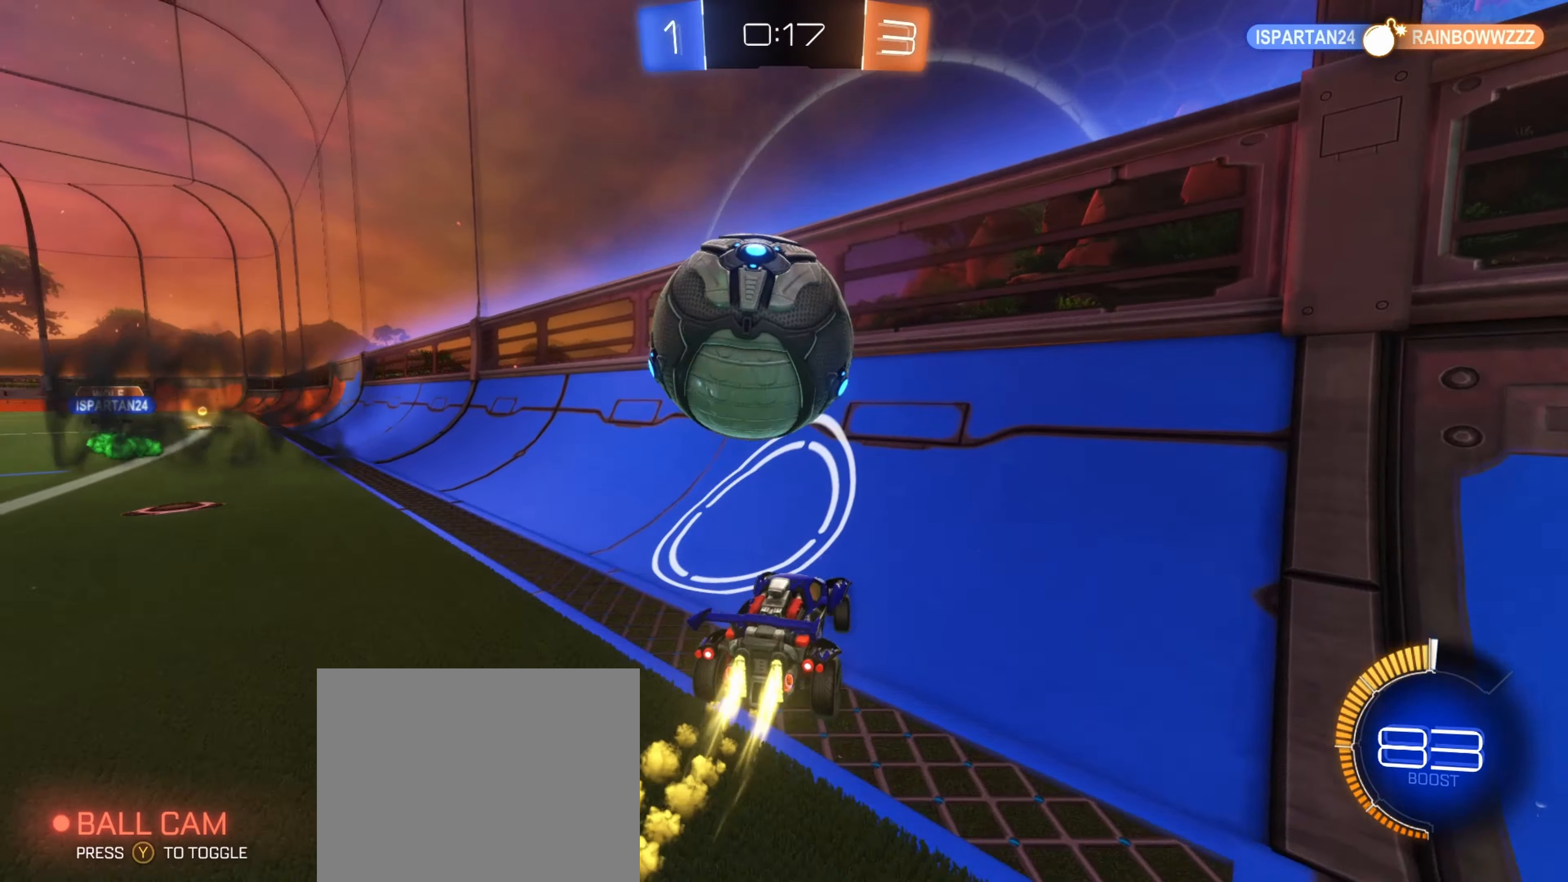
{"buttons": ["A", "R1"], "left_stick": "left", "right_stick": "center", "events": [[17, "left_stick", "right"], [150, "left_stick", "left"], [283, "B", "up"], [350, "left_stick", "center"], [417, "A", "down"], [417, "R1", "down"], [417, "left_stick", "left"], [433, "R2", "up"]]}
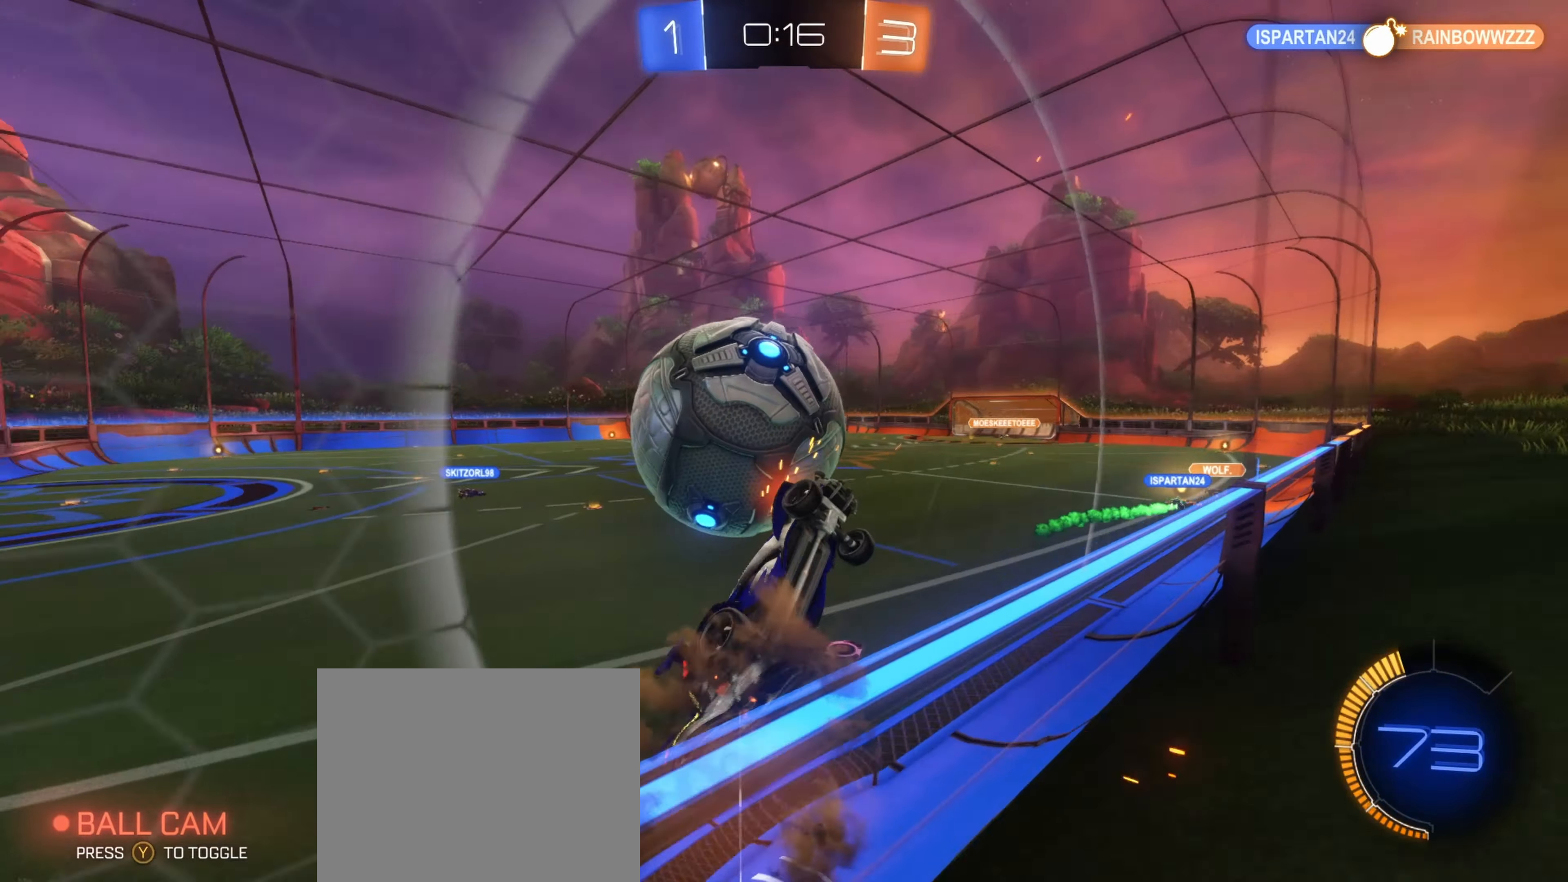
{"buttons": ["B", "L1"], "left_stick": "down", "right_stick": "center", "events": [[100, "A", "up"], [117, "left_stick", "up-left"], [317, "B", "down"], [333, "left_stick", "down"], [433, "R1", "up"], [500, "L1", "down"]]}
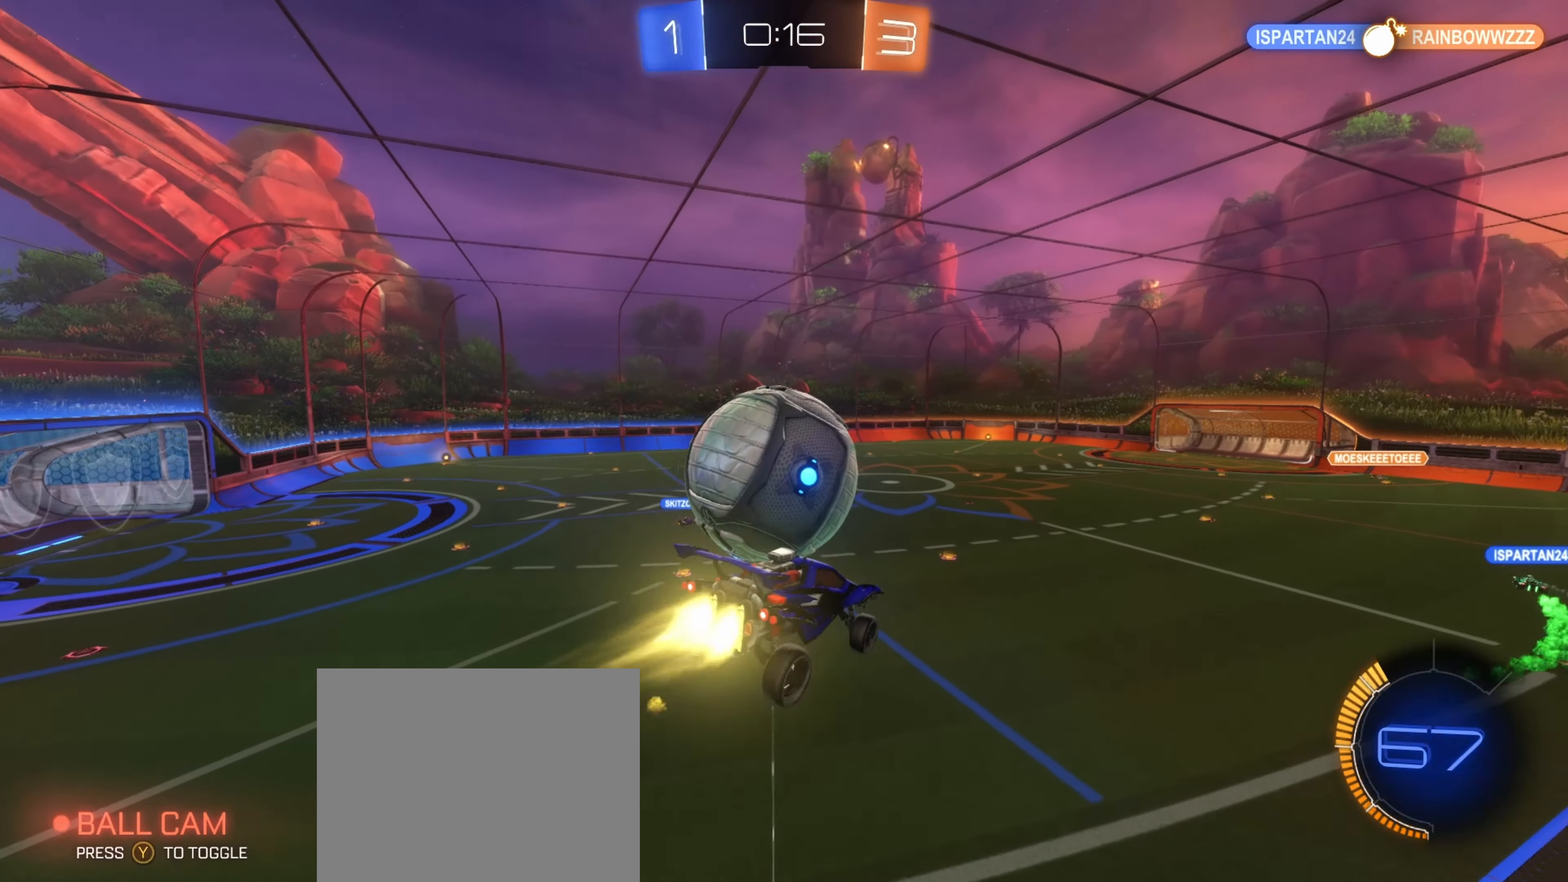
{"buttons": [], "left_stick": "left", "right_stick": "center", "events": [[17, "left_stick", "up"], [50, "A", "down"], [150, "A", "up"], [150, "B", "up"], [183, "L1", "up"], [183, "left_stick", "center"], [400, "left_stick", "left"]]}
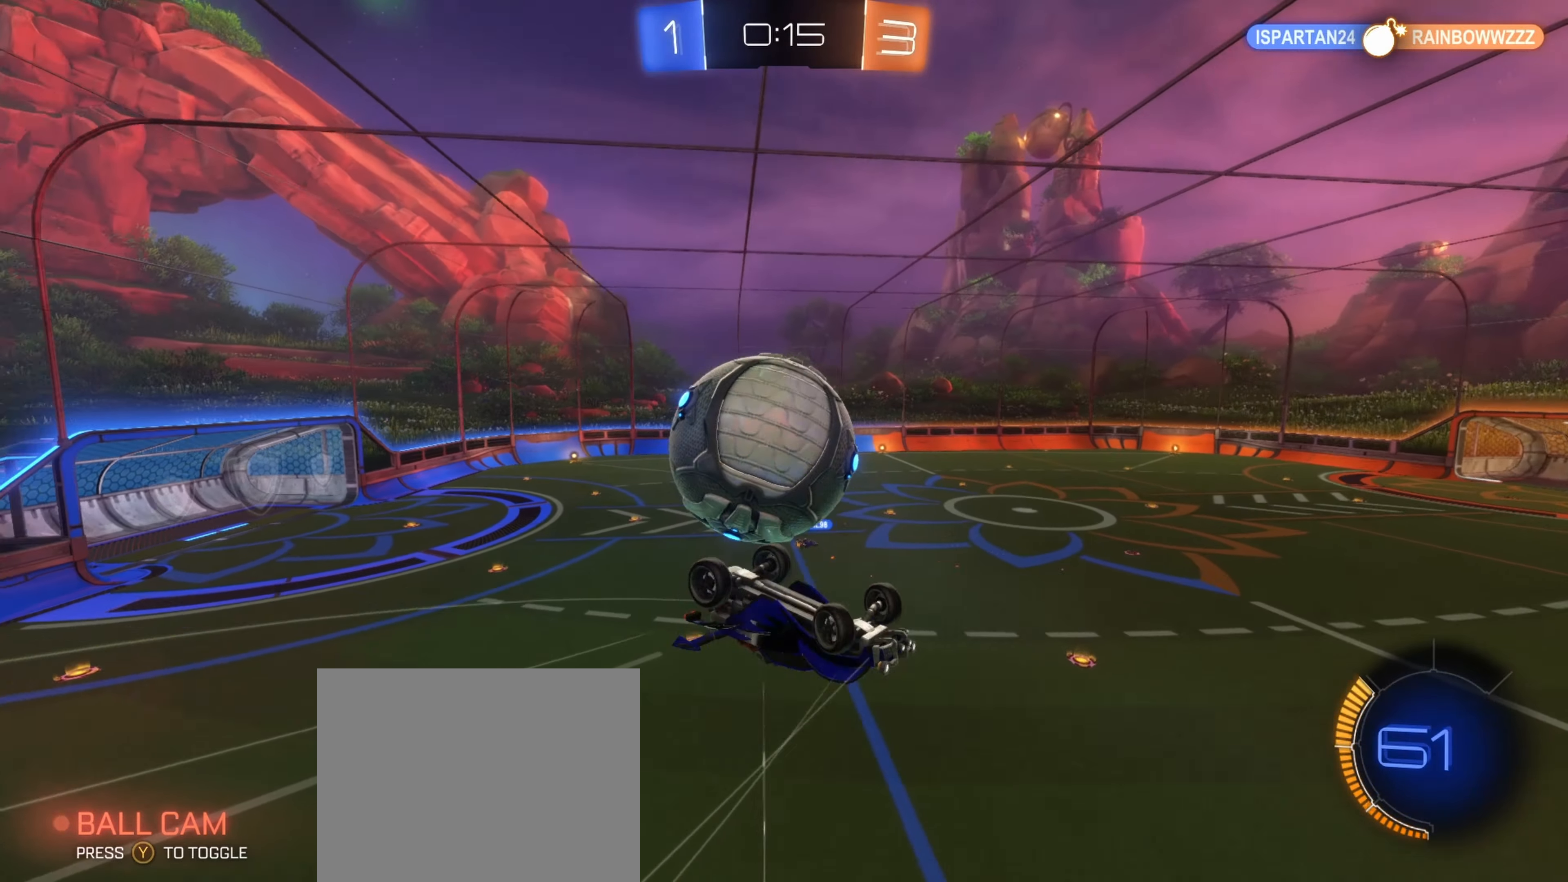
{"buttons": ["L1"], "left_stick": "down-left", "right_stick": "center", "events": [[333, "left_stick", "down-left"], [500, "L1", "down"]]}
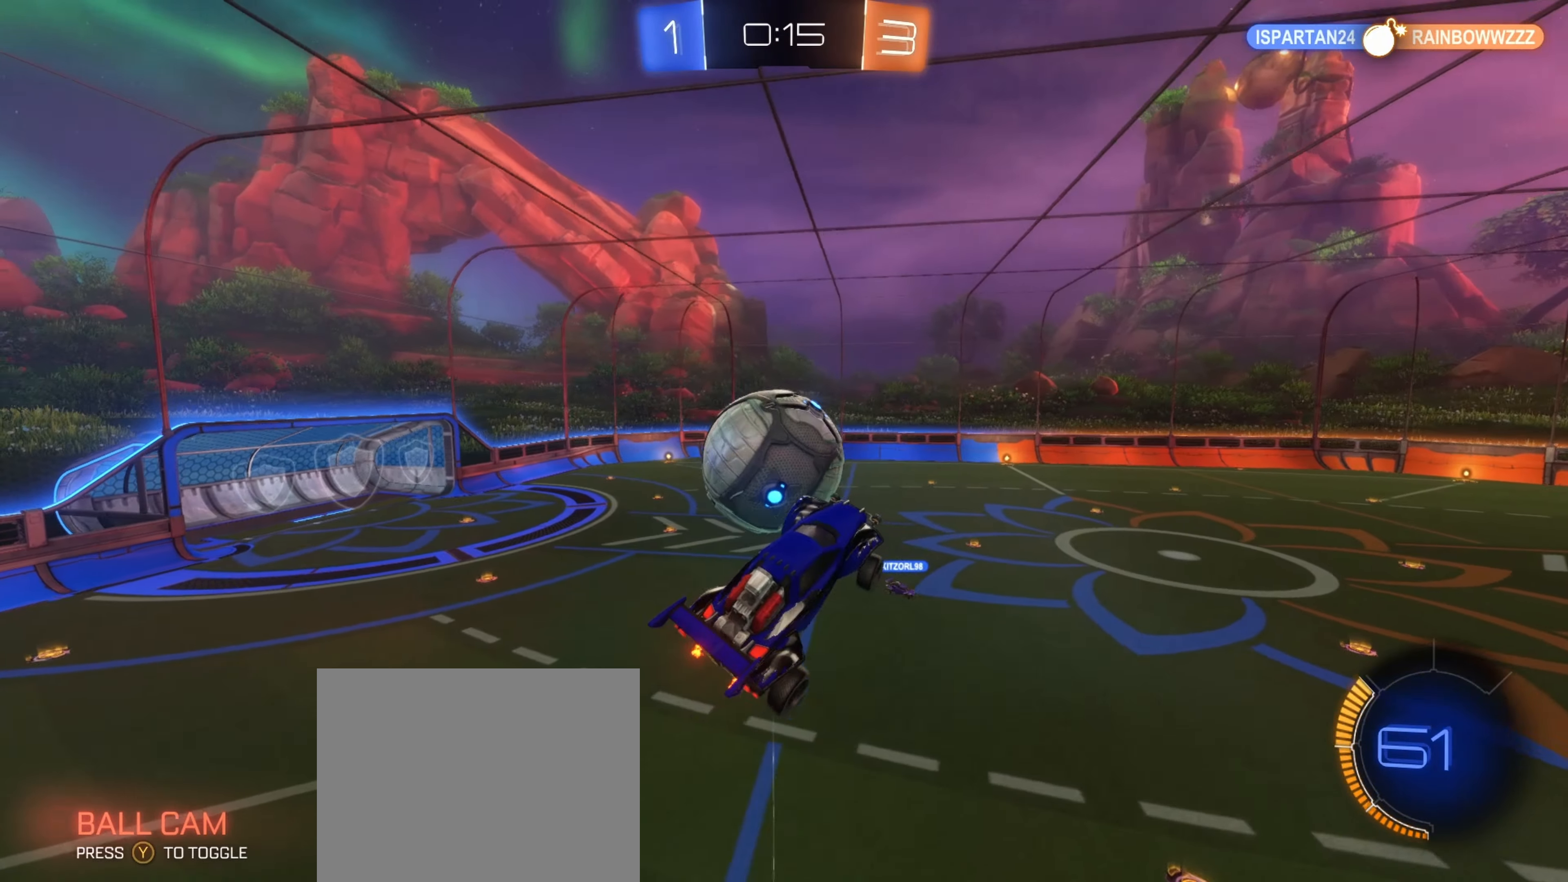
{"buttons": [], "left_stick": "down-left", "right_stick": "center", "events": [[150, "L1", "up"]]}
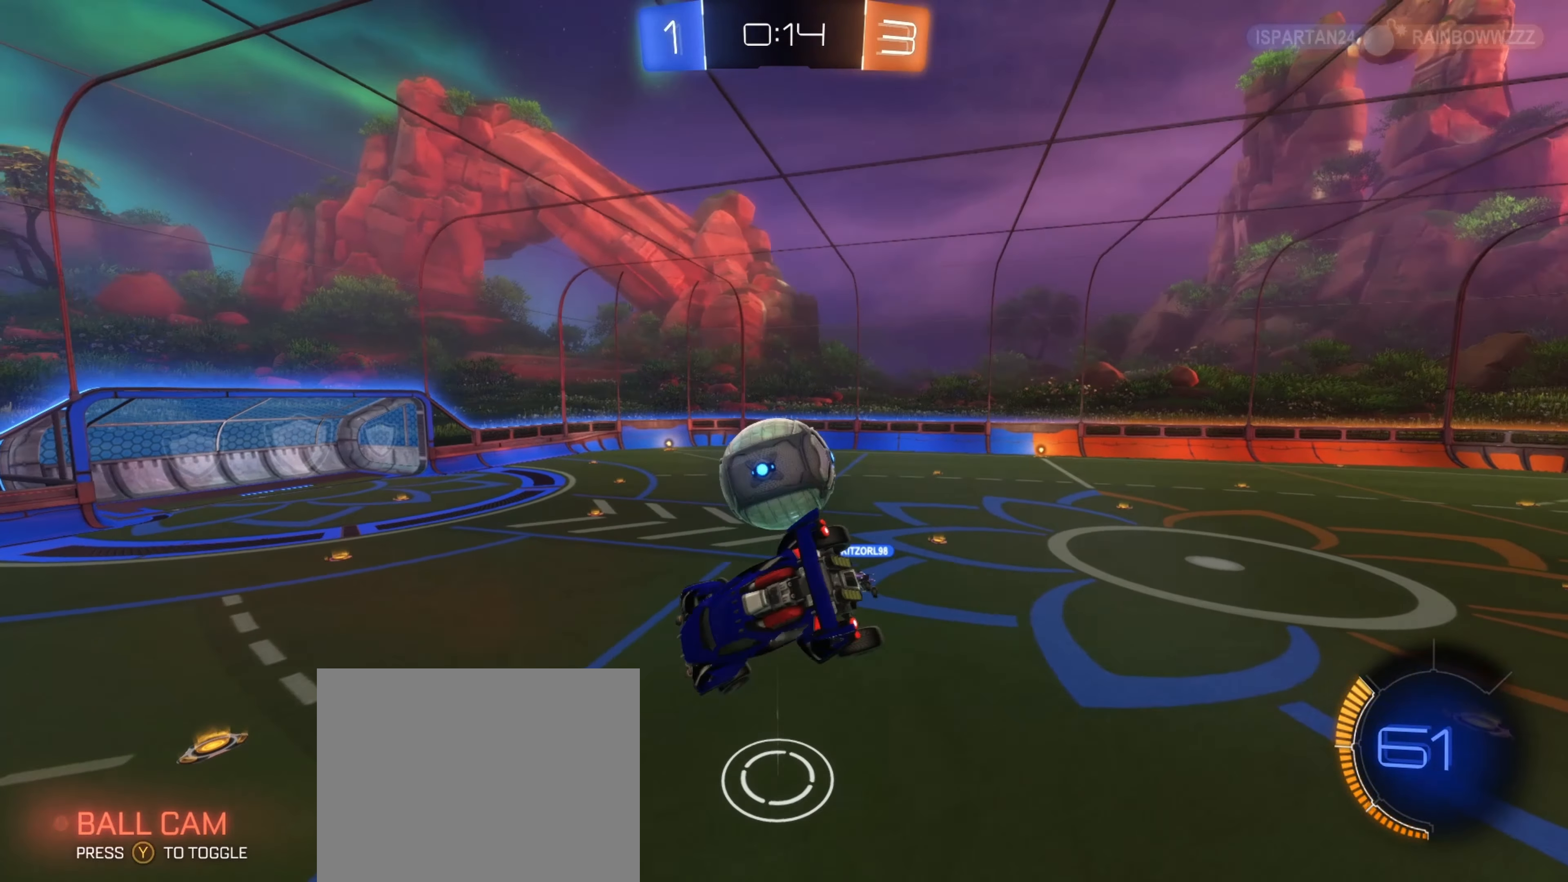
{"buttons": ["R2"], "left_stick": "center", "right_stick": "center", "events": [[67, "L1", "down"], [200, "L1", "up"], [350, "R2", "down"], [417, "left_stick", "center"]]}
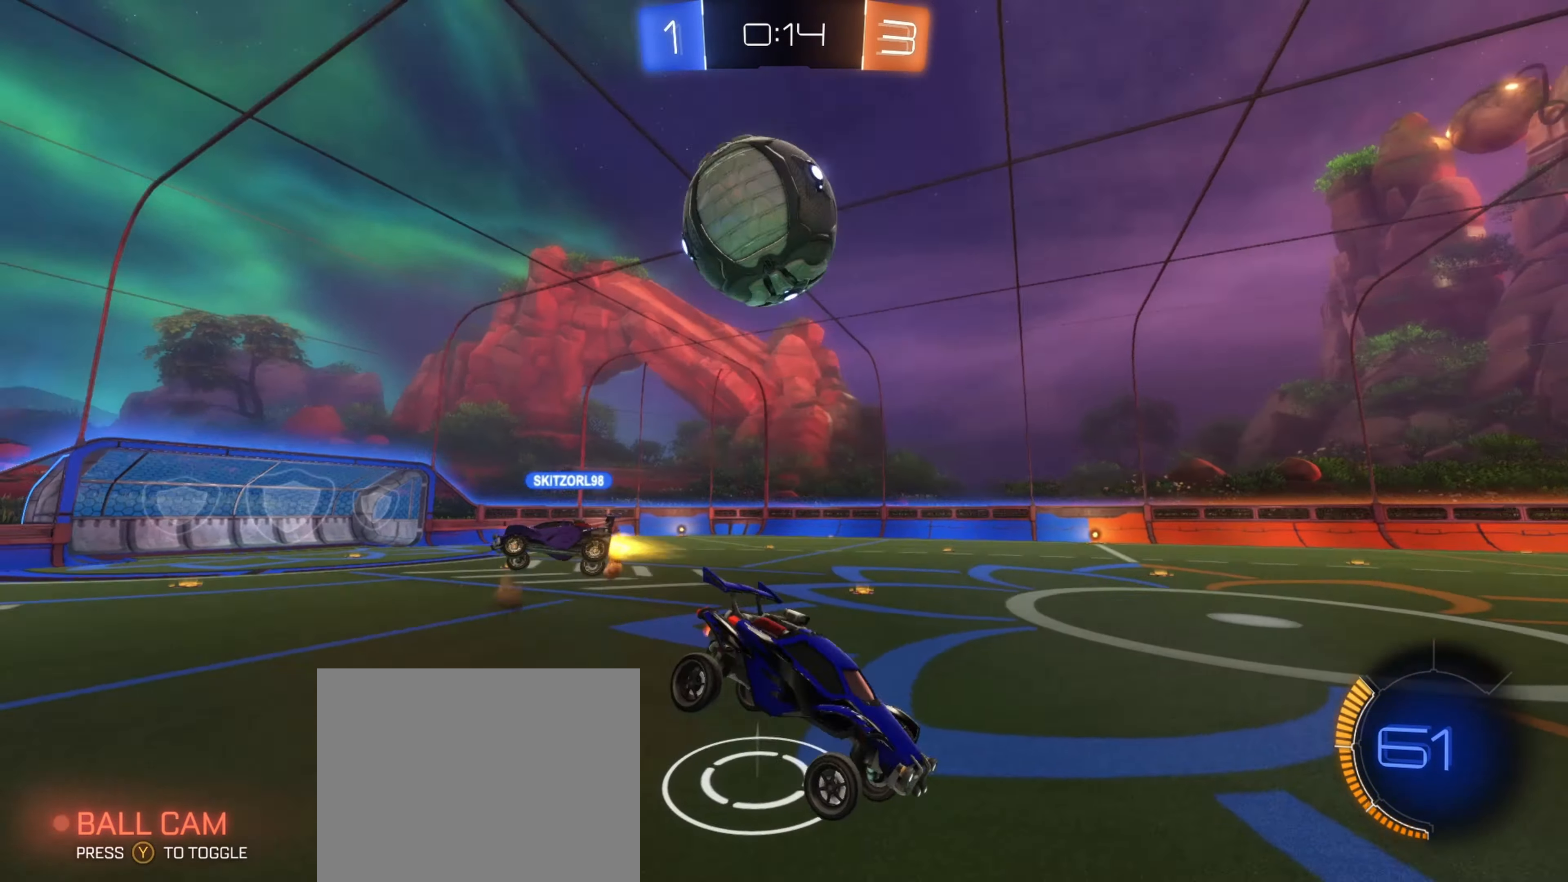
{"buttons": ["Y", "R2"], "left_stick": "center", "right_stick": "center", "events": [[100, "left_stick", "right"], [400, "Y", "down"], [483, "left_stick", "center"]]}
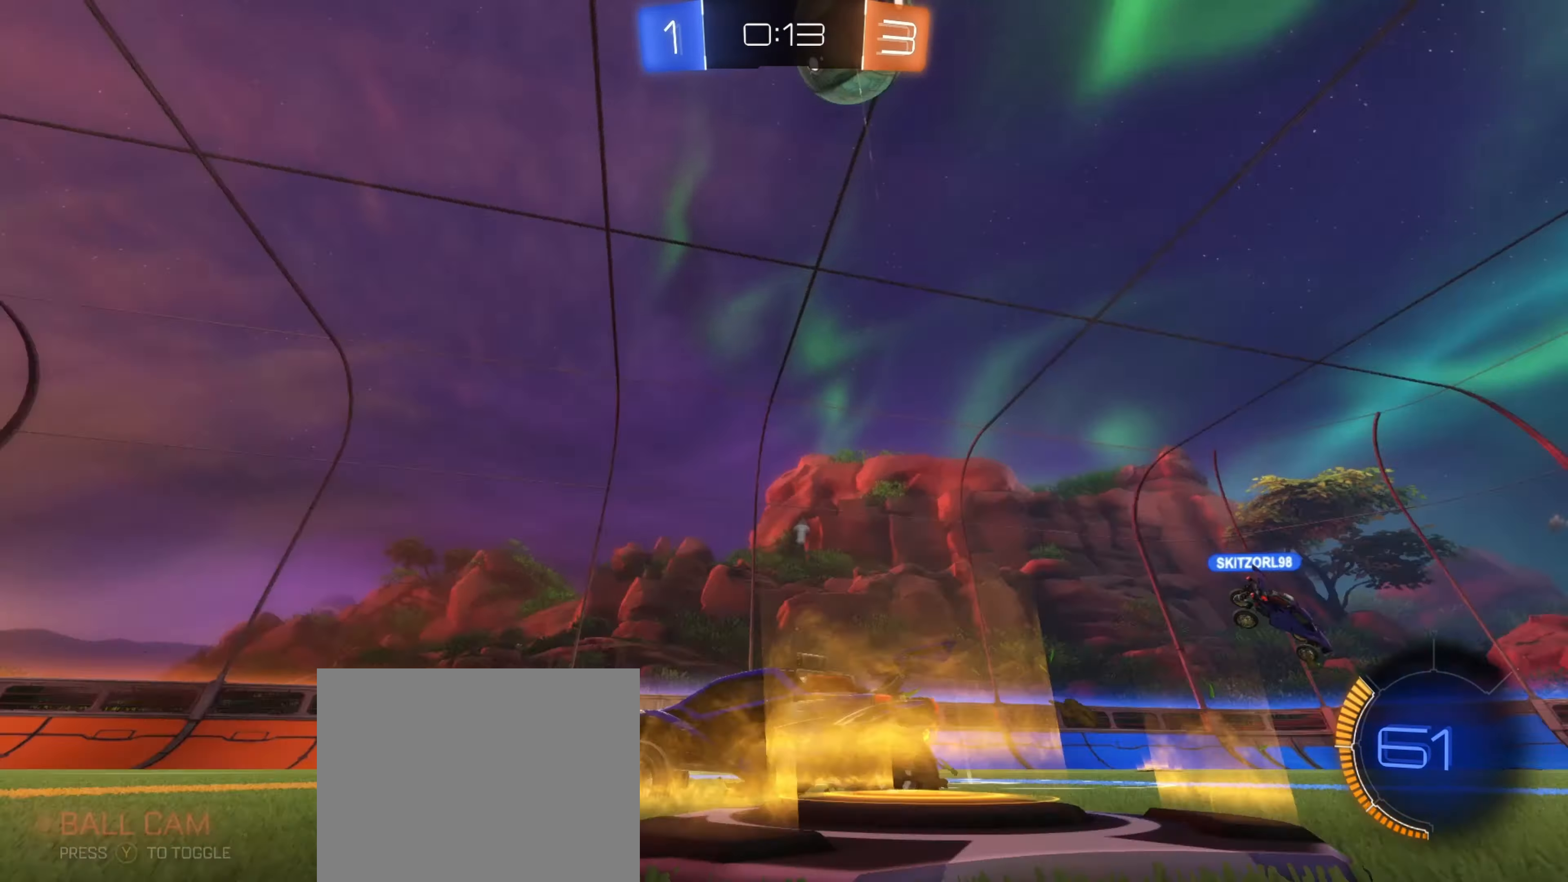
{"buttons": ["R2"], "left_stick": "center", "right_stick": "center", "events": [[17, "Y", "up"], [17, "left_stick", "left"], [383, "left_stick", "center"]]}
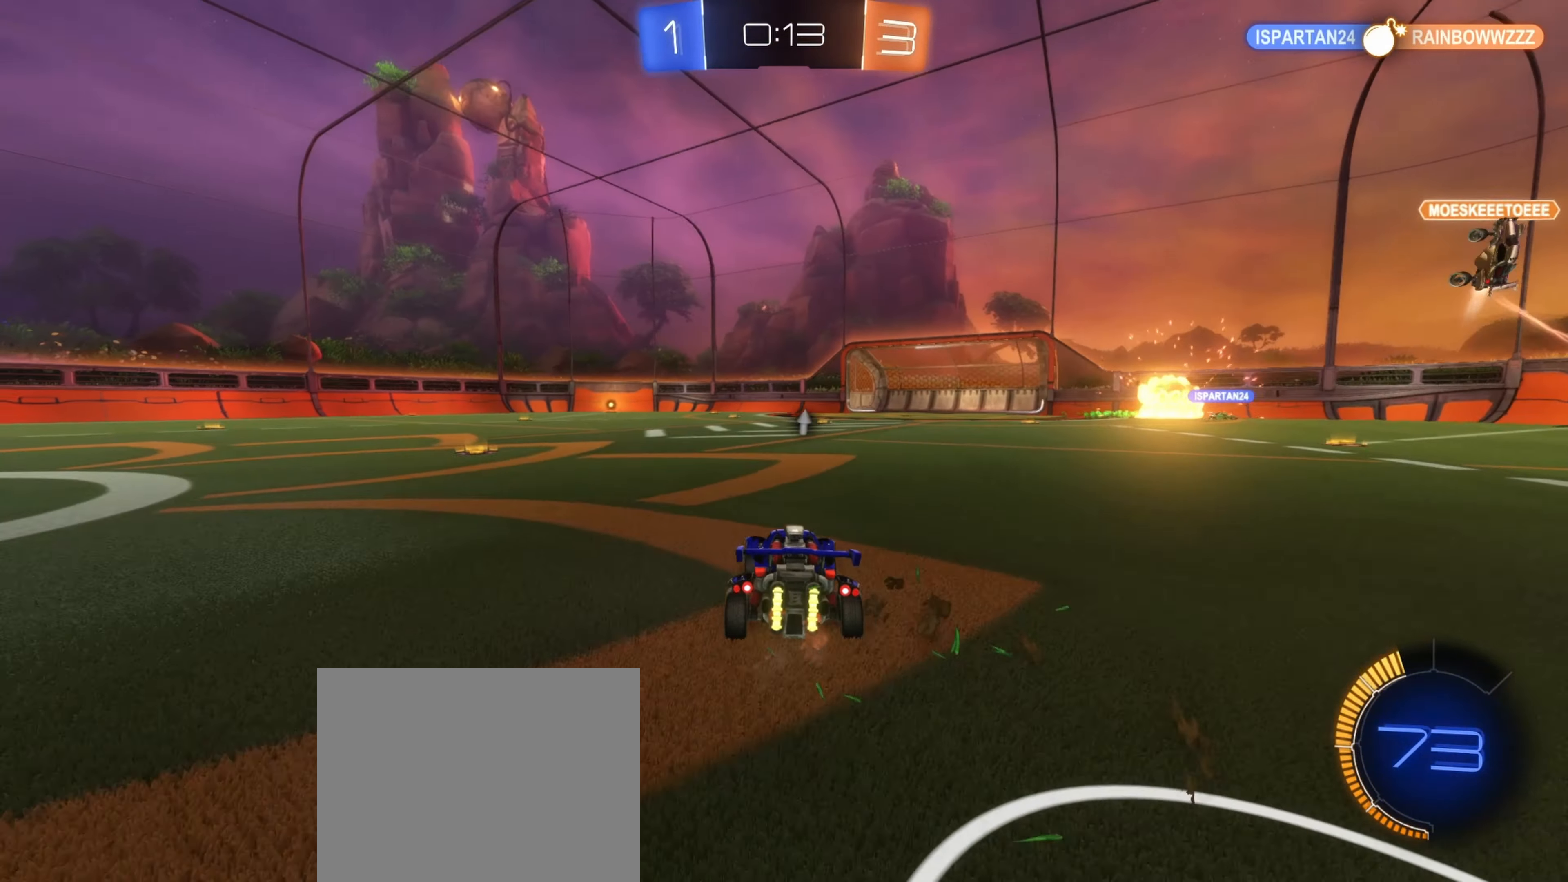
{"buttons": ["R2"], "left_stick": "left", "right_stick": "center", "events": [[133, "left_stick", "left"], [233, "Y", "down"], [367, "Y", "up"], [384, "L1", "down"], [500, "L1", "up"]]}
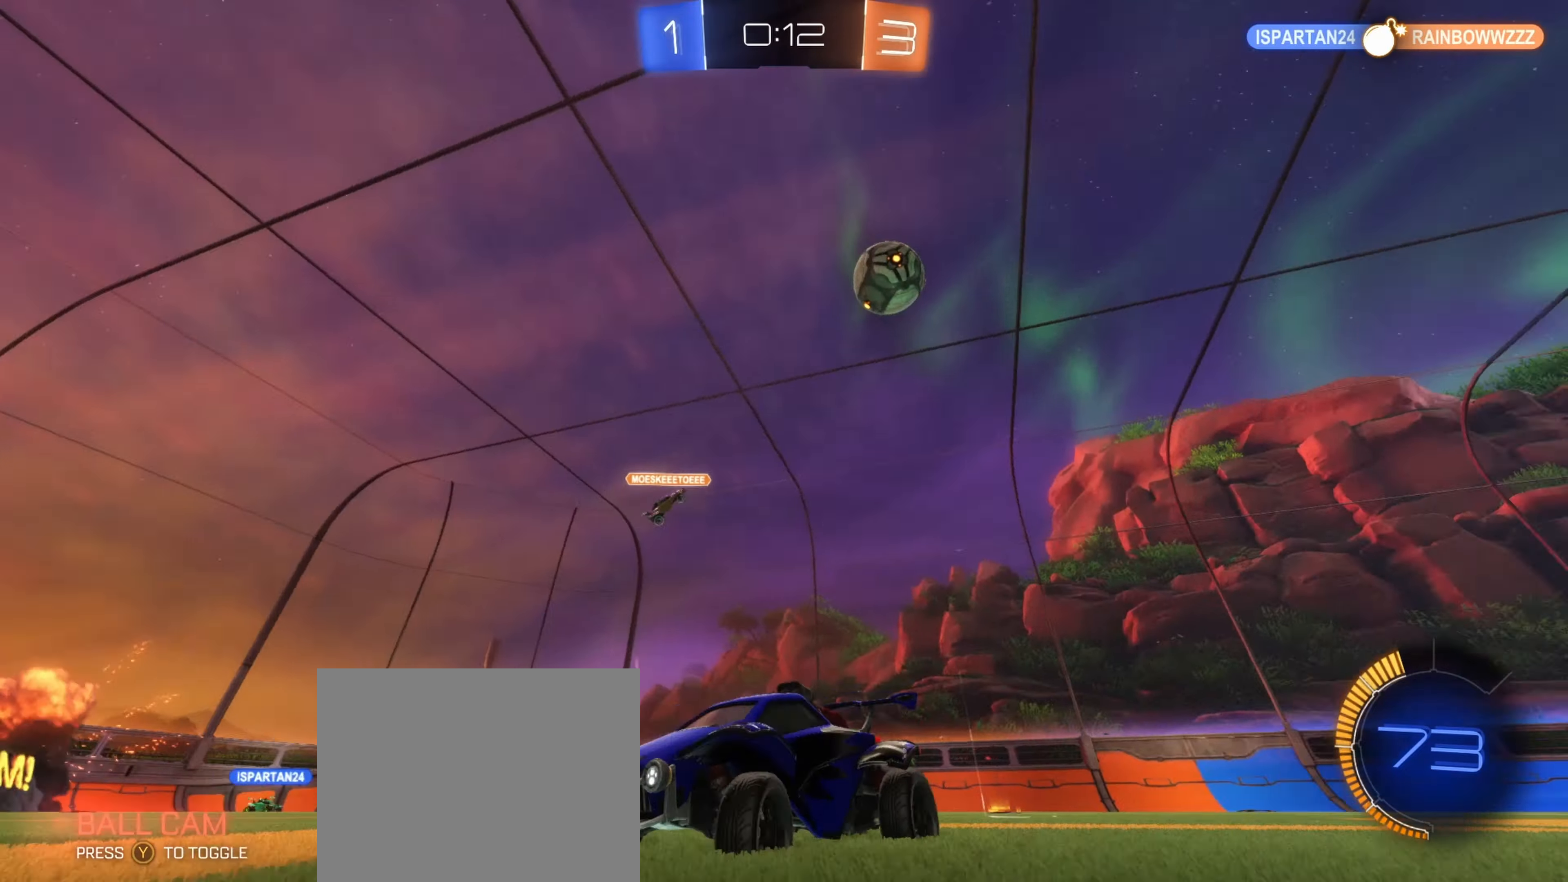
{"buttons": ["R2"], "left_stick": "center", "right_stick": "center", "events": [[317, "left_stick", "center"]]}
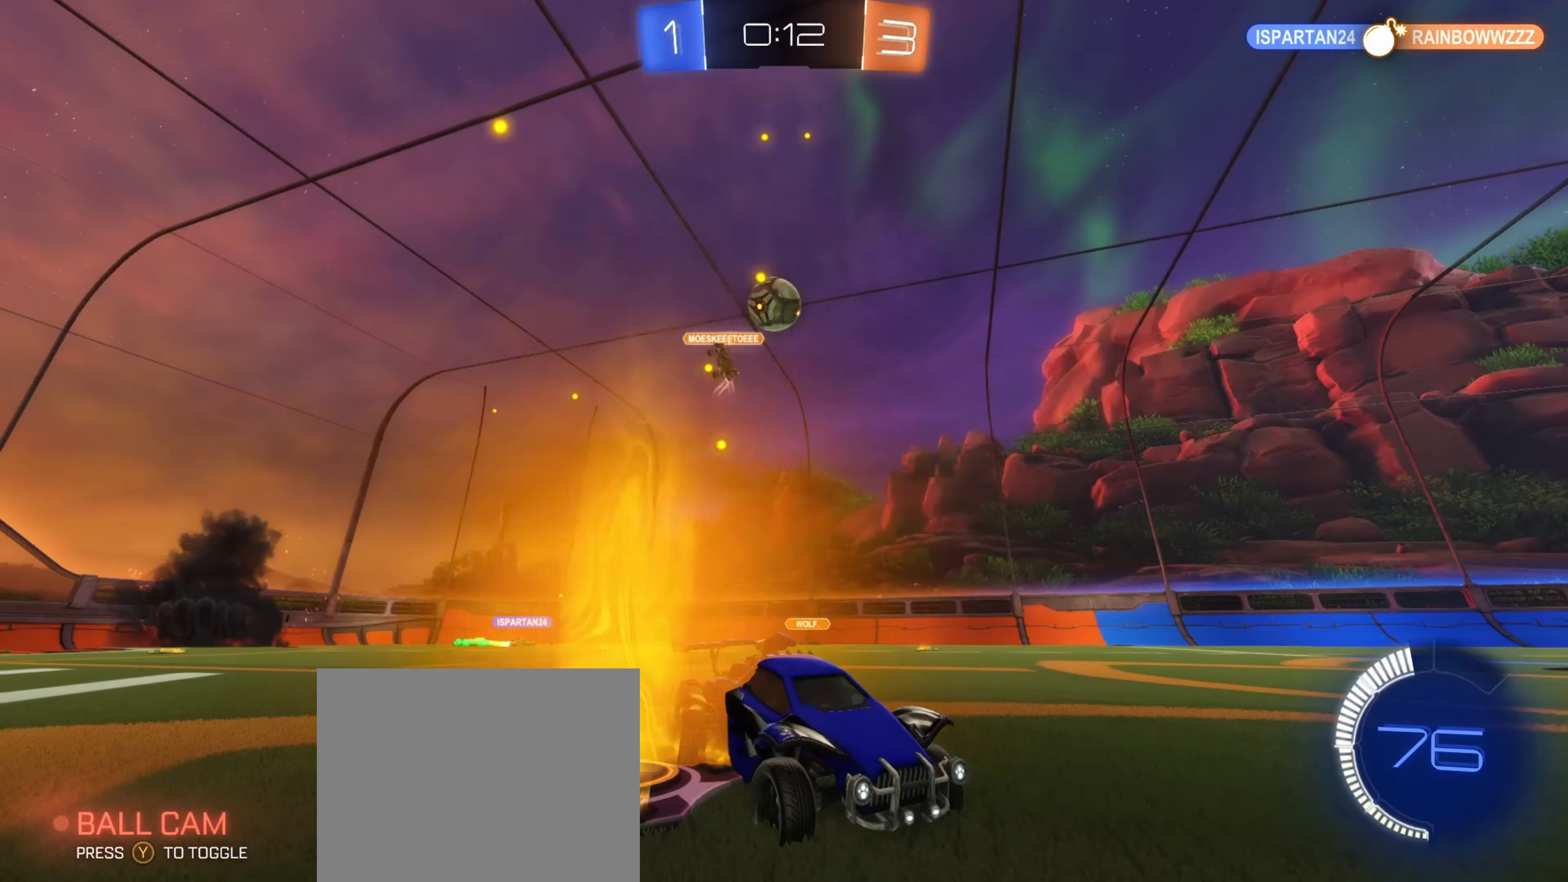
{"buttons": ["R2"], "left_stick": "left", "right_stick": "center", "events": [[284, "left_stick", "left"]]}